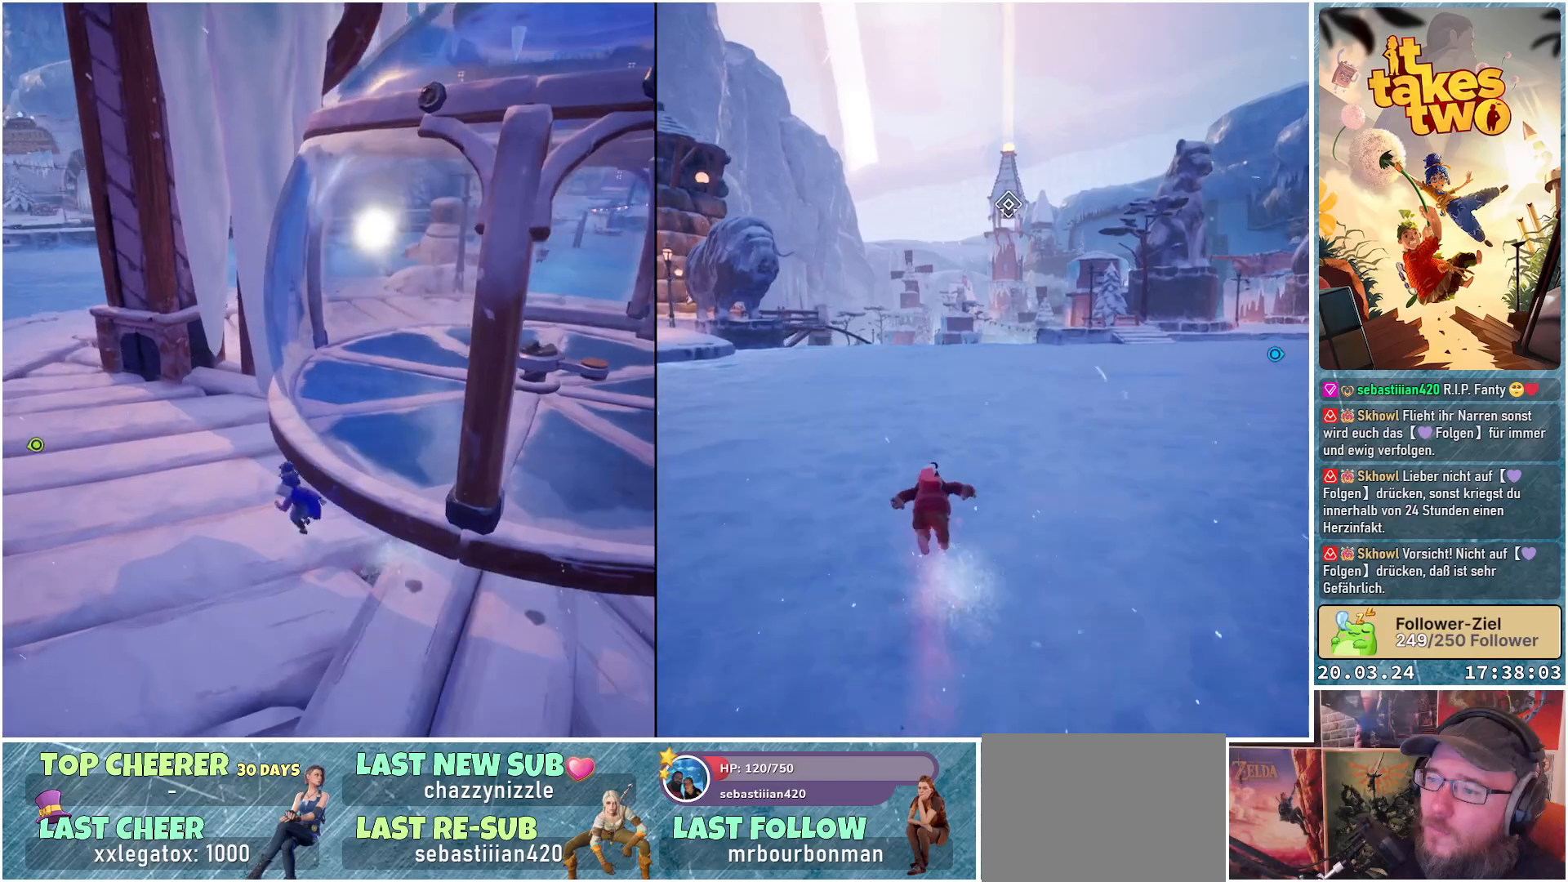
Gameplay with a controller (Xbox layout); each line is a JSON object with the inputs held at the frame after it. "events" lists button and stick changes between this image and that frame as [ms after this image, input, new state], when the widget could be followed in between.
{"buttons": [], "left_stick": "up-left", "right_stick": "right", "events": [[467, "right_stick", "right"]]}
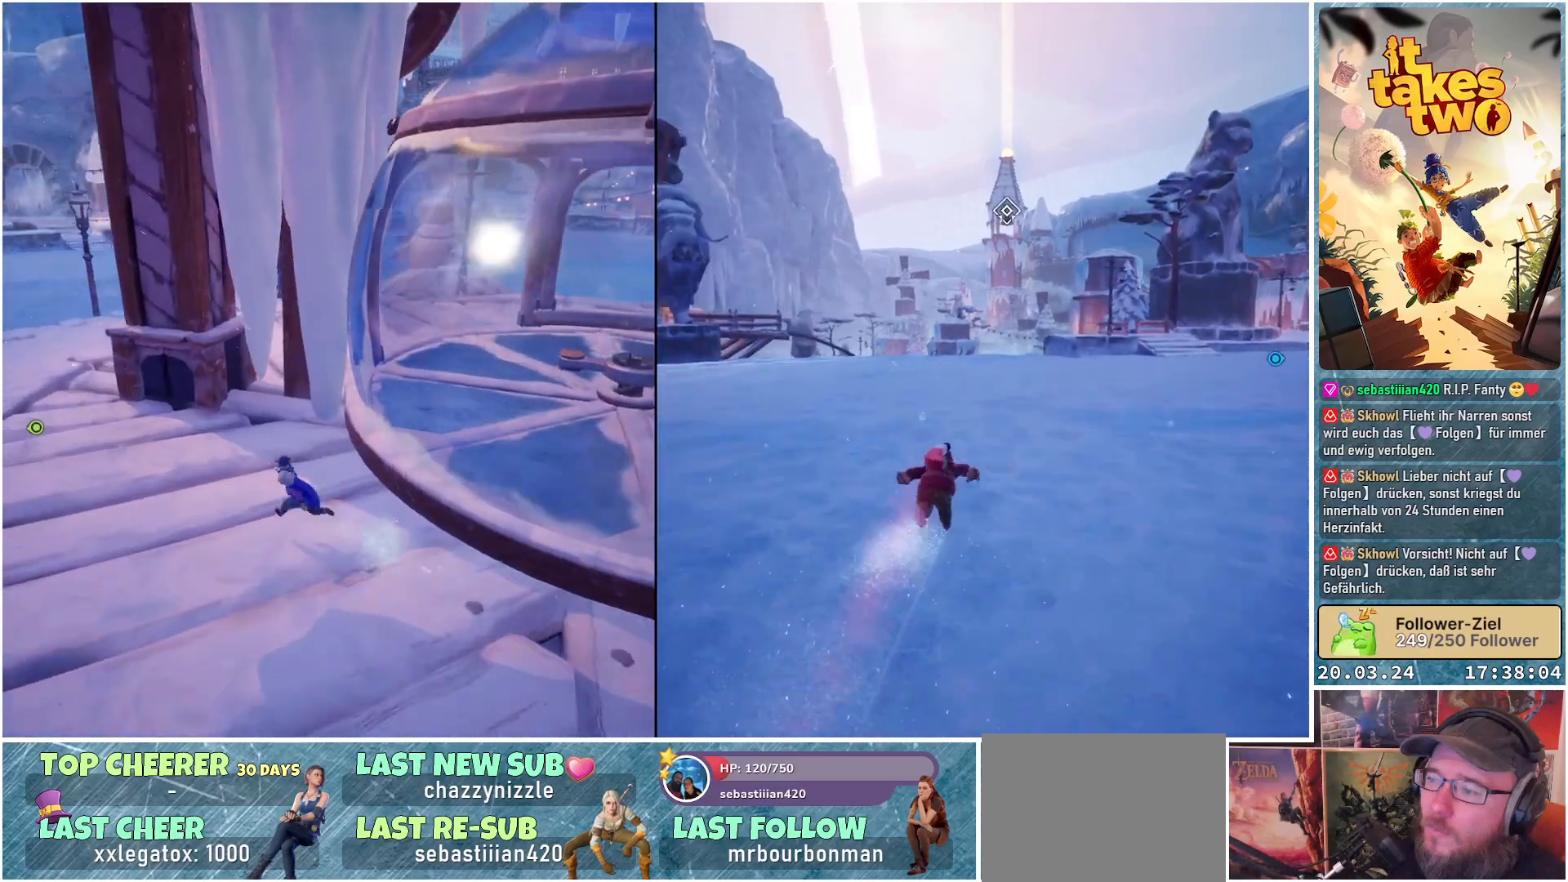
{"buttons": [], "left_stick": "up-left", "right_stick": "right", "events": []}
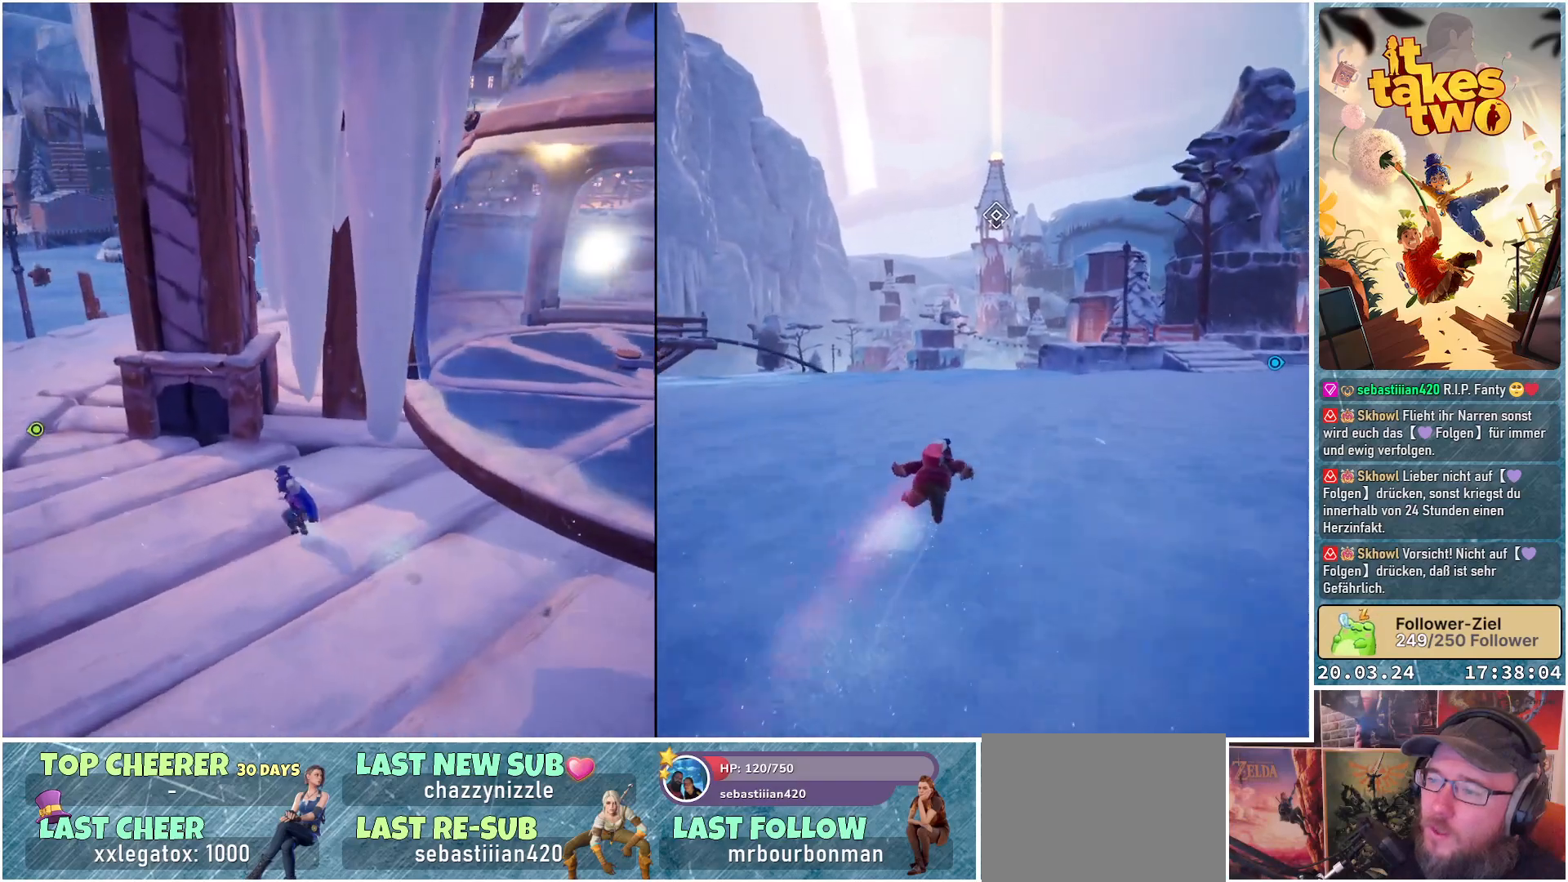
{"buttons": [], "left_stick": "left", "right_stick": "right", "events": [[267, "left_stick", "left"]]}
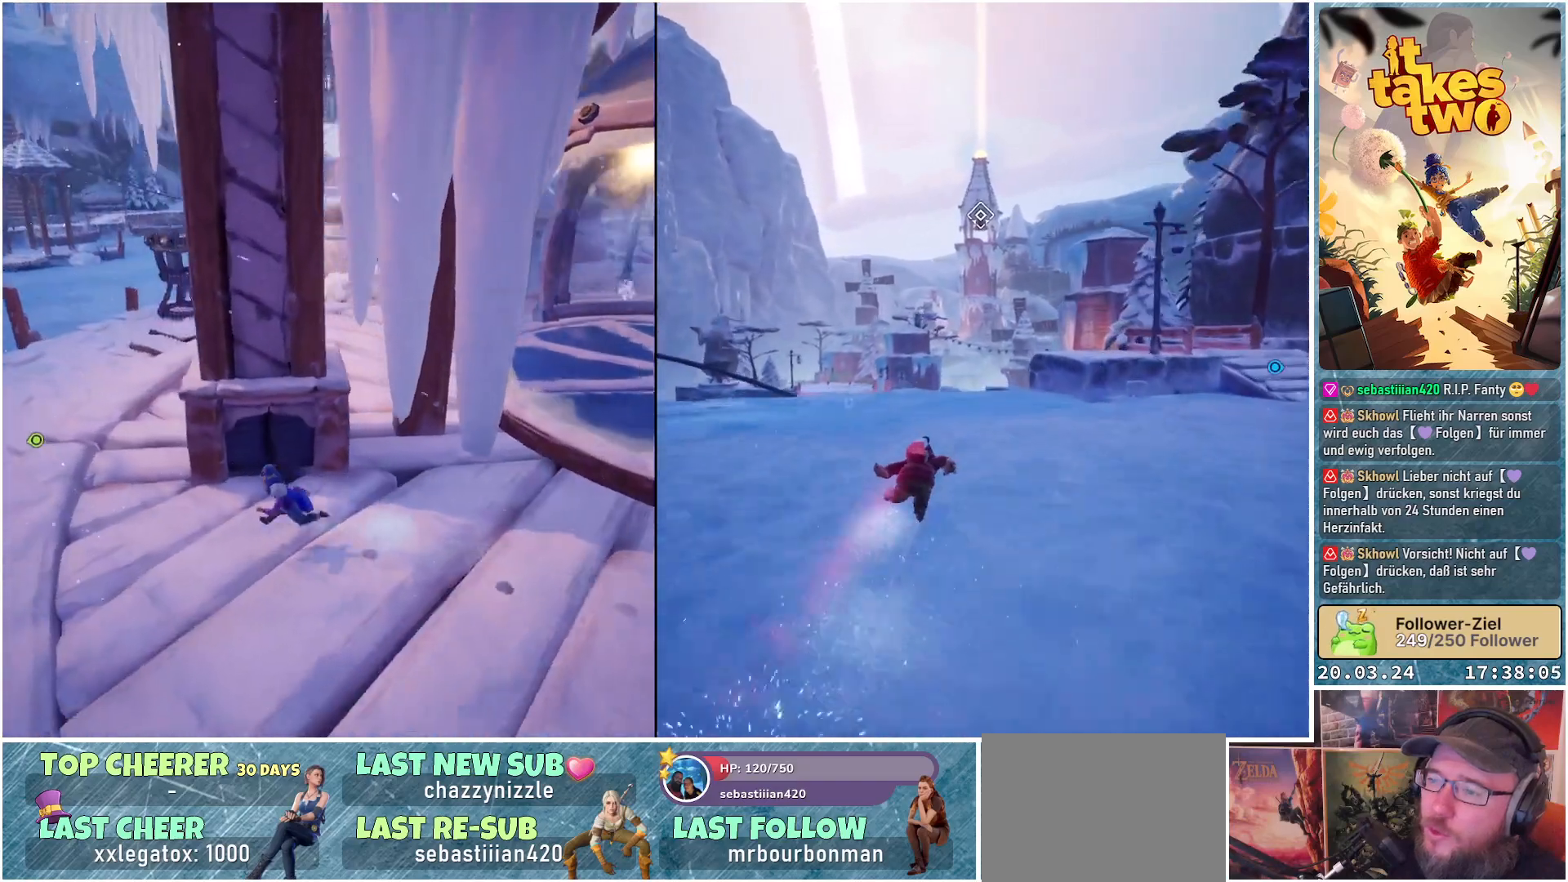
{"buttons": [], "left_stick": "up-left", "right_stick": "right", "events": [[233, "left_stick", "up-left"]]}
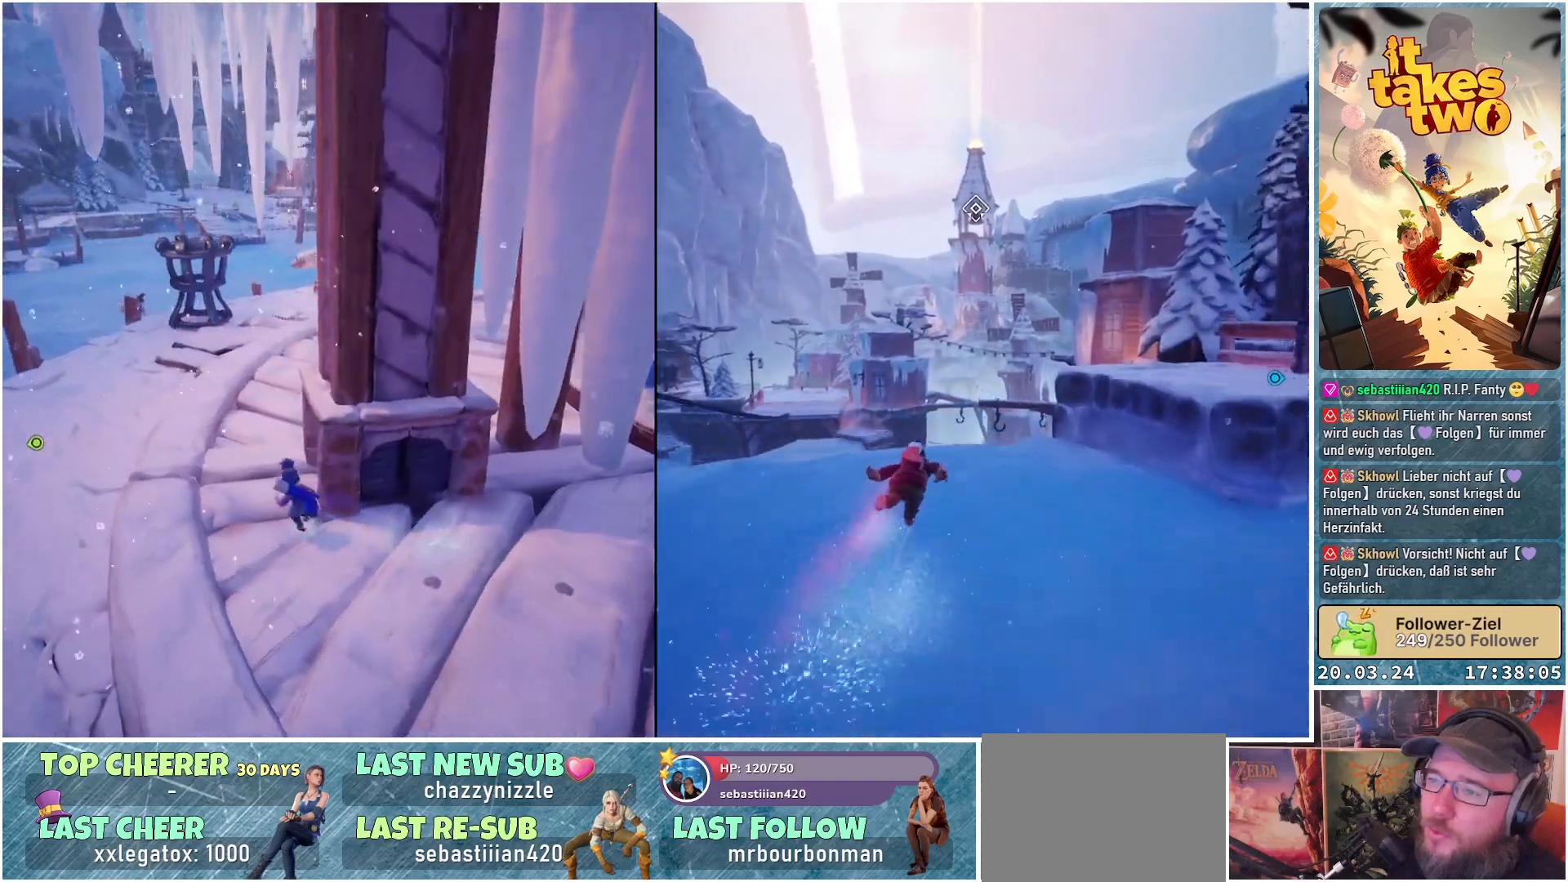
{"buttons": [], "left_stick": "up-left", "right_stick": "center", "events": [[200, "right_stick", "up-right"], [450, "right_stick", "center"]]}
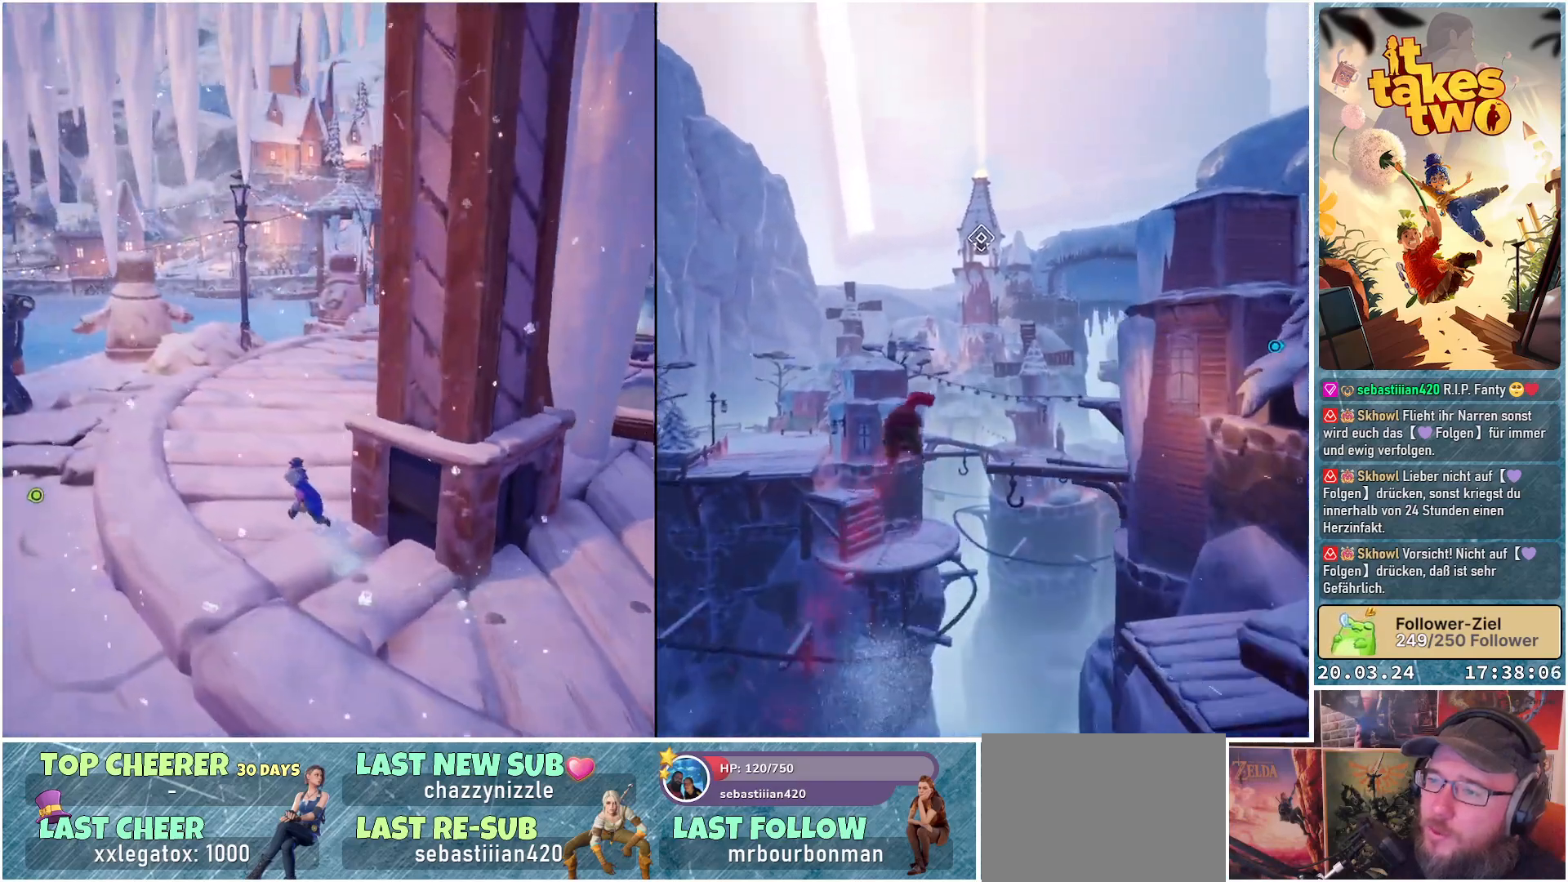
{"buttons": [], "left_stick": "up-left", "right_stick": "center", "events": []}
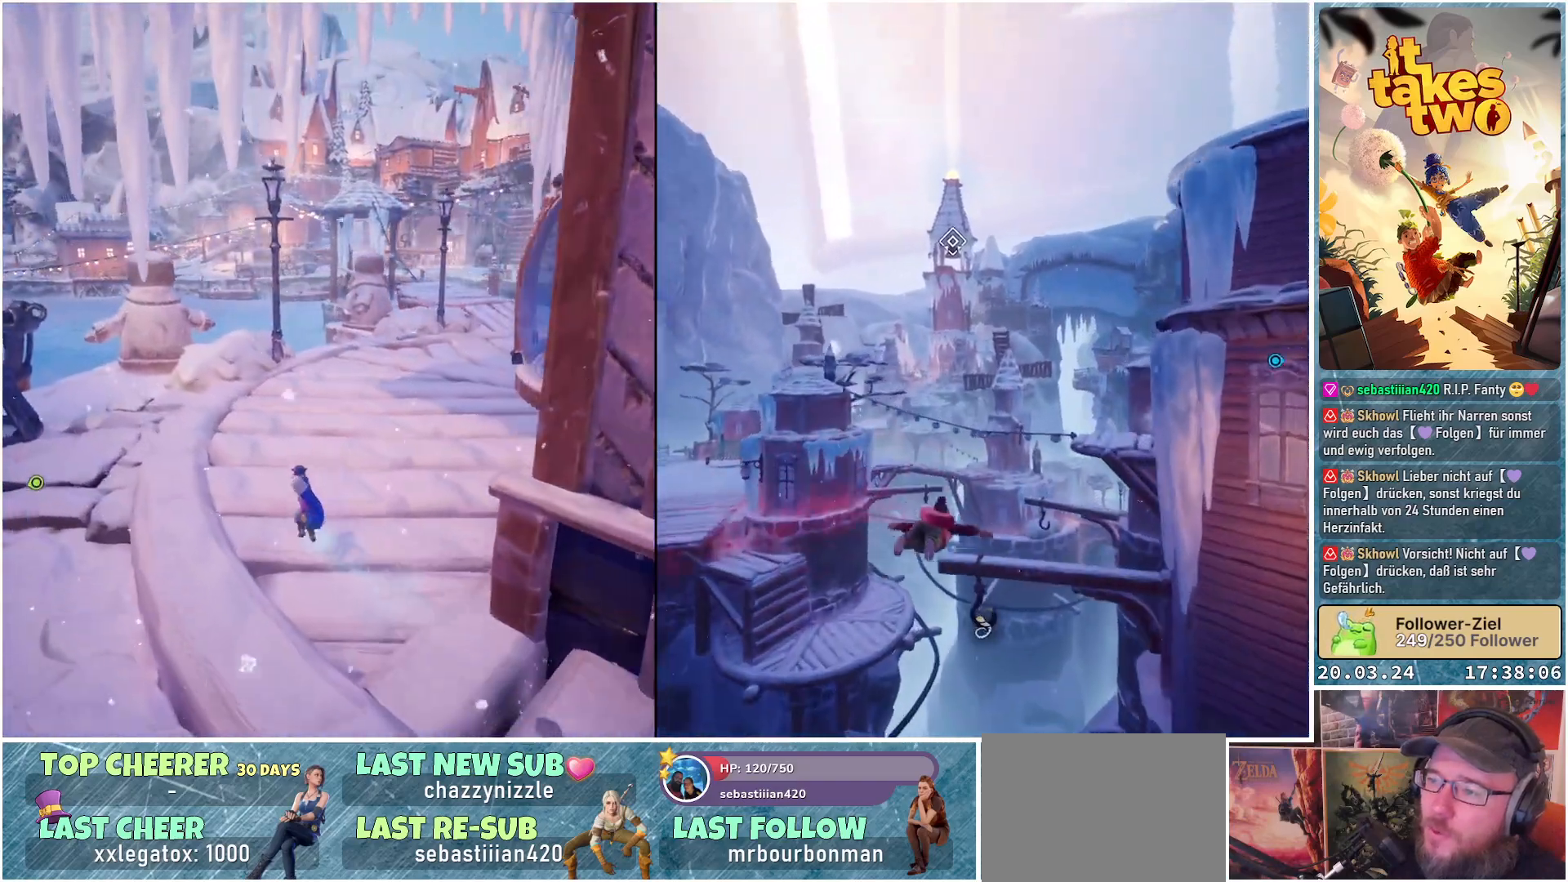
{"buttons": [], "left_stick": "up-left", "right_stick": "center", "events": []}
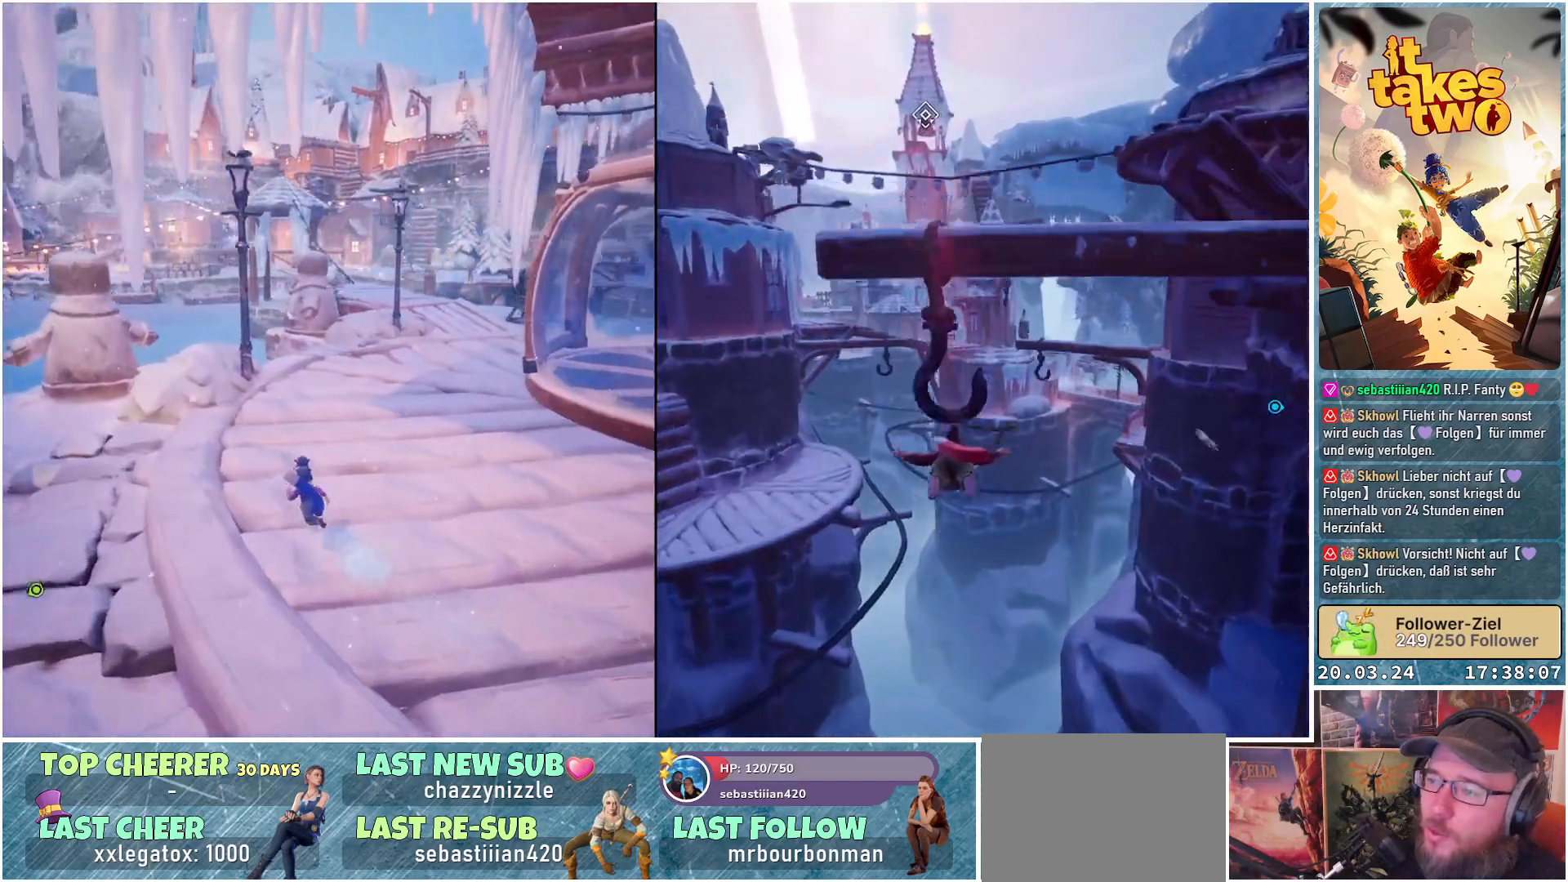
{"buttons": [], "left_stick": "up-left", "right_stick": "center", "events": []}
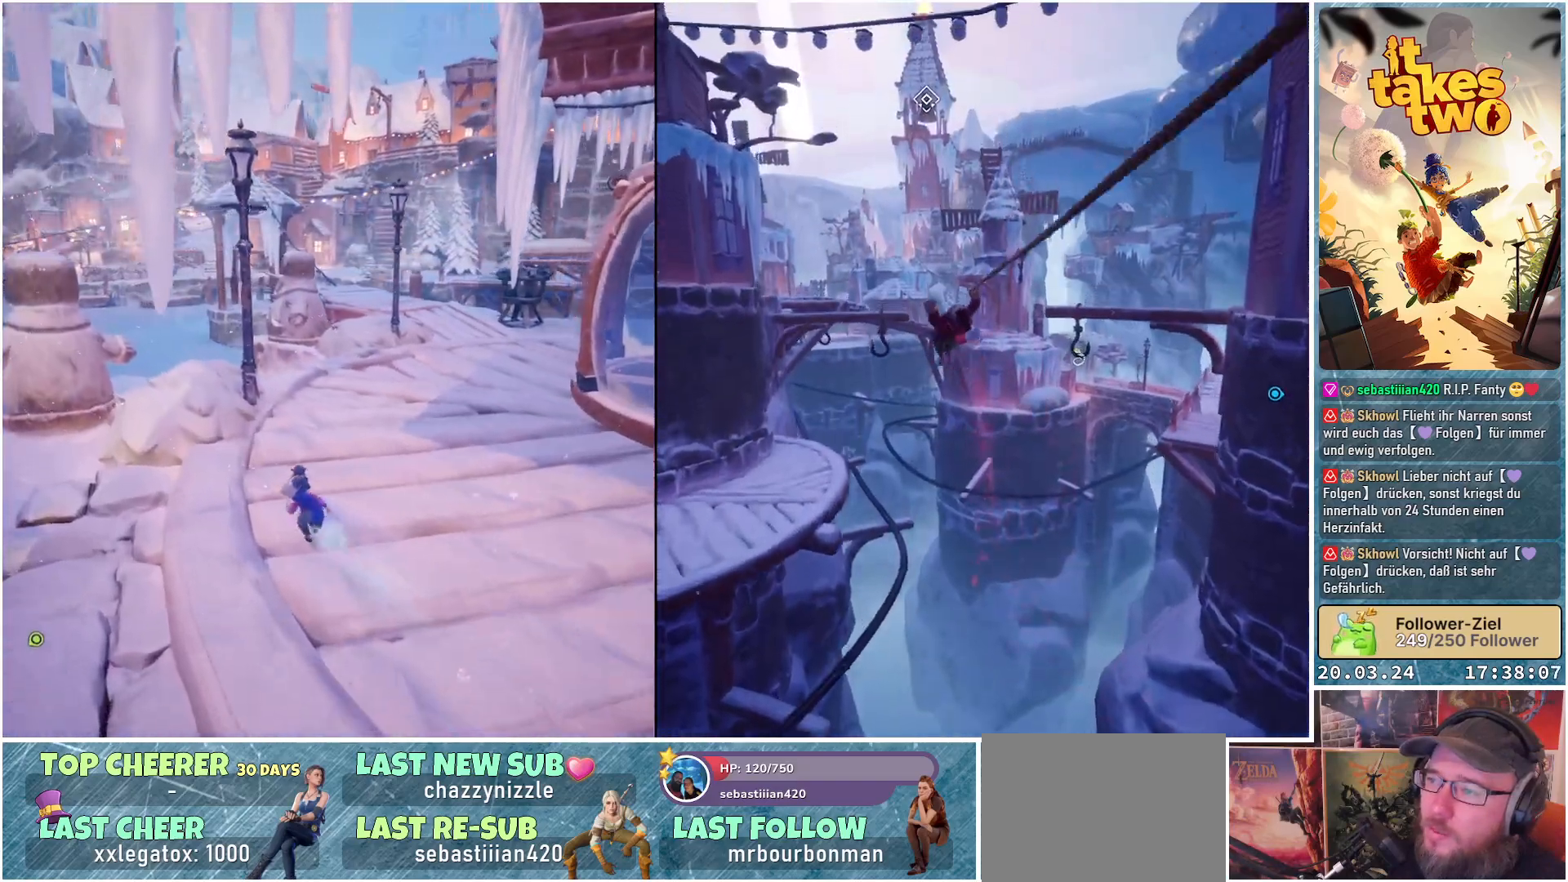
{"buttons": [], "left_stick": "up-left", "right_stick": "left", "events": [[217, "right_stick", "left"]]}
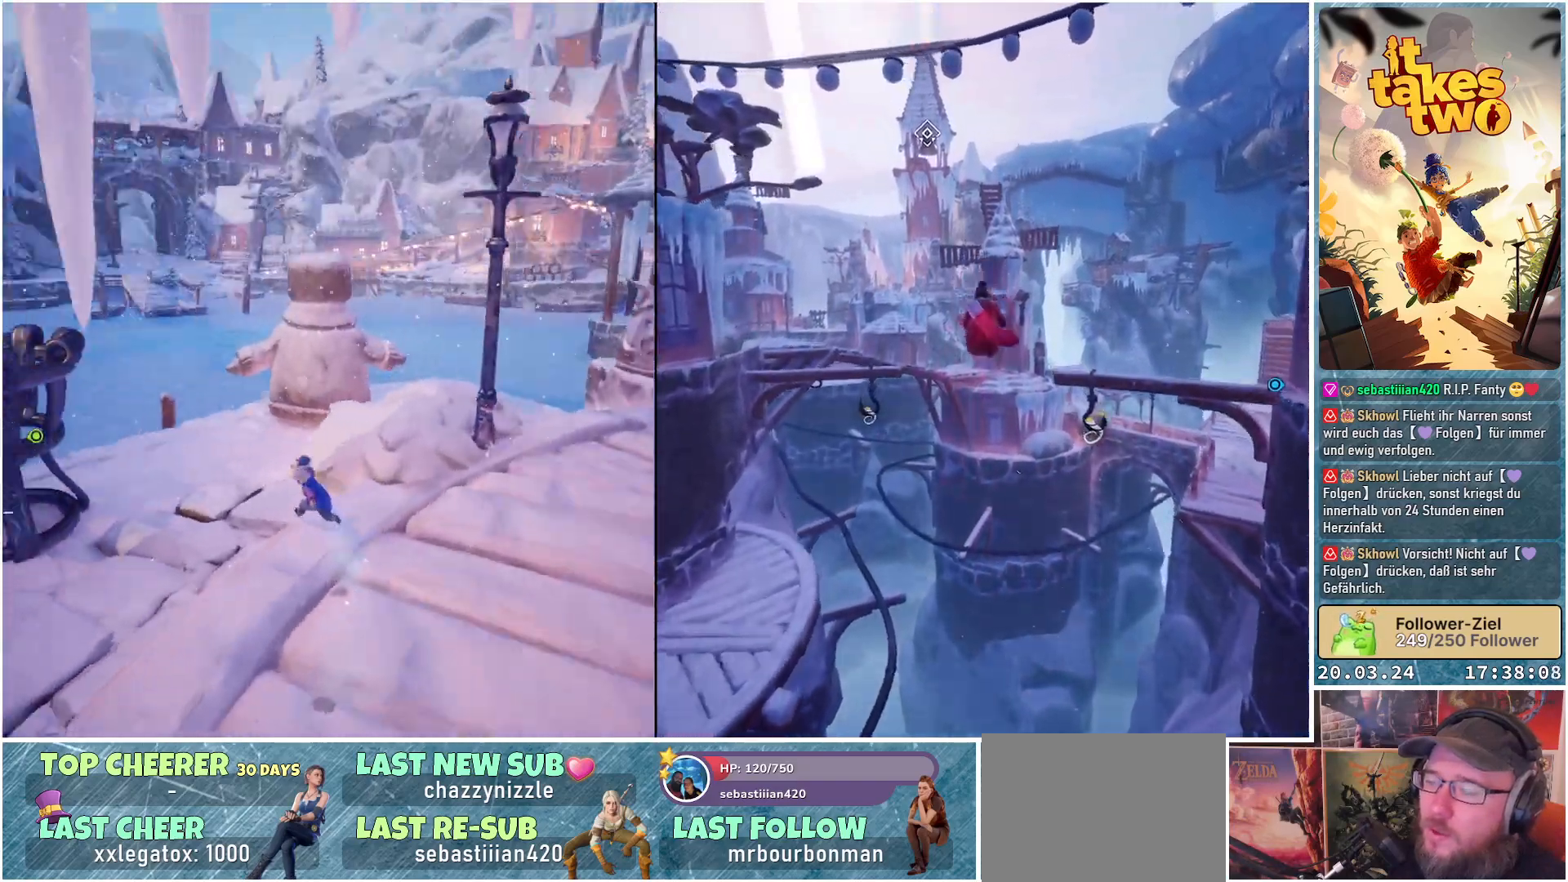
{"buttons": [], "left_stick": "up", "right_stick": "center", "events": [[133, "left_stick", "up"], [250, "right_stick", "center"]]}
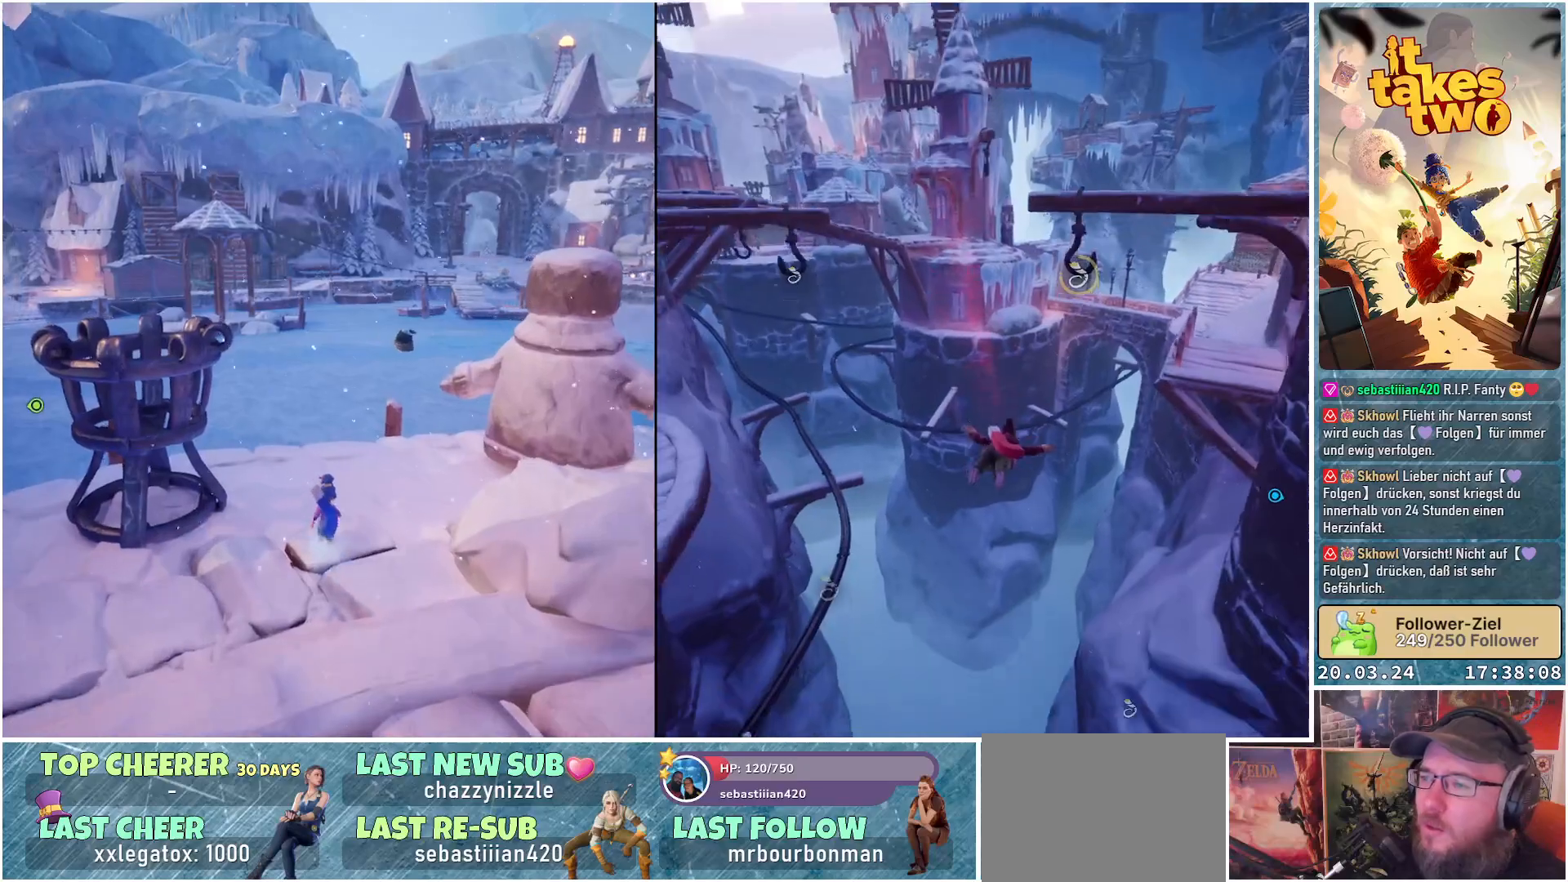
{"buttons": [], "left_stick": "up", "right_stick": "center", "events": [[133, "right_stick", "left"], [350, "right_stick", "center"]]}
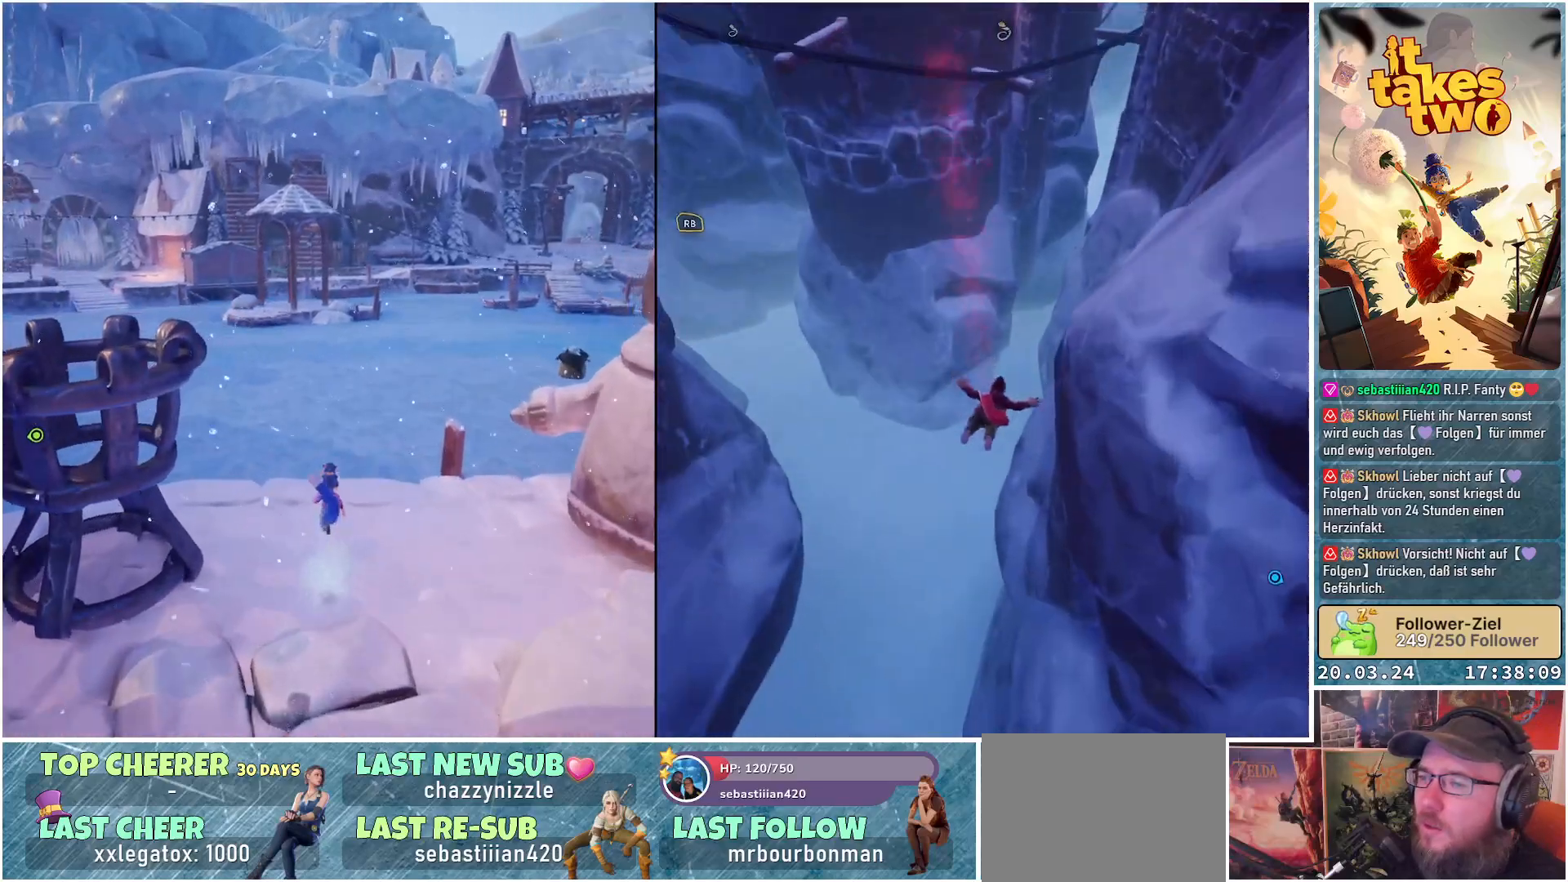
{"buttons": [], "left_stick": "up", "right_stick": "left", "events": [[167, "X", "down"], [233, "X", "up"], [500, "right_stick", "left"]]}
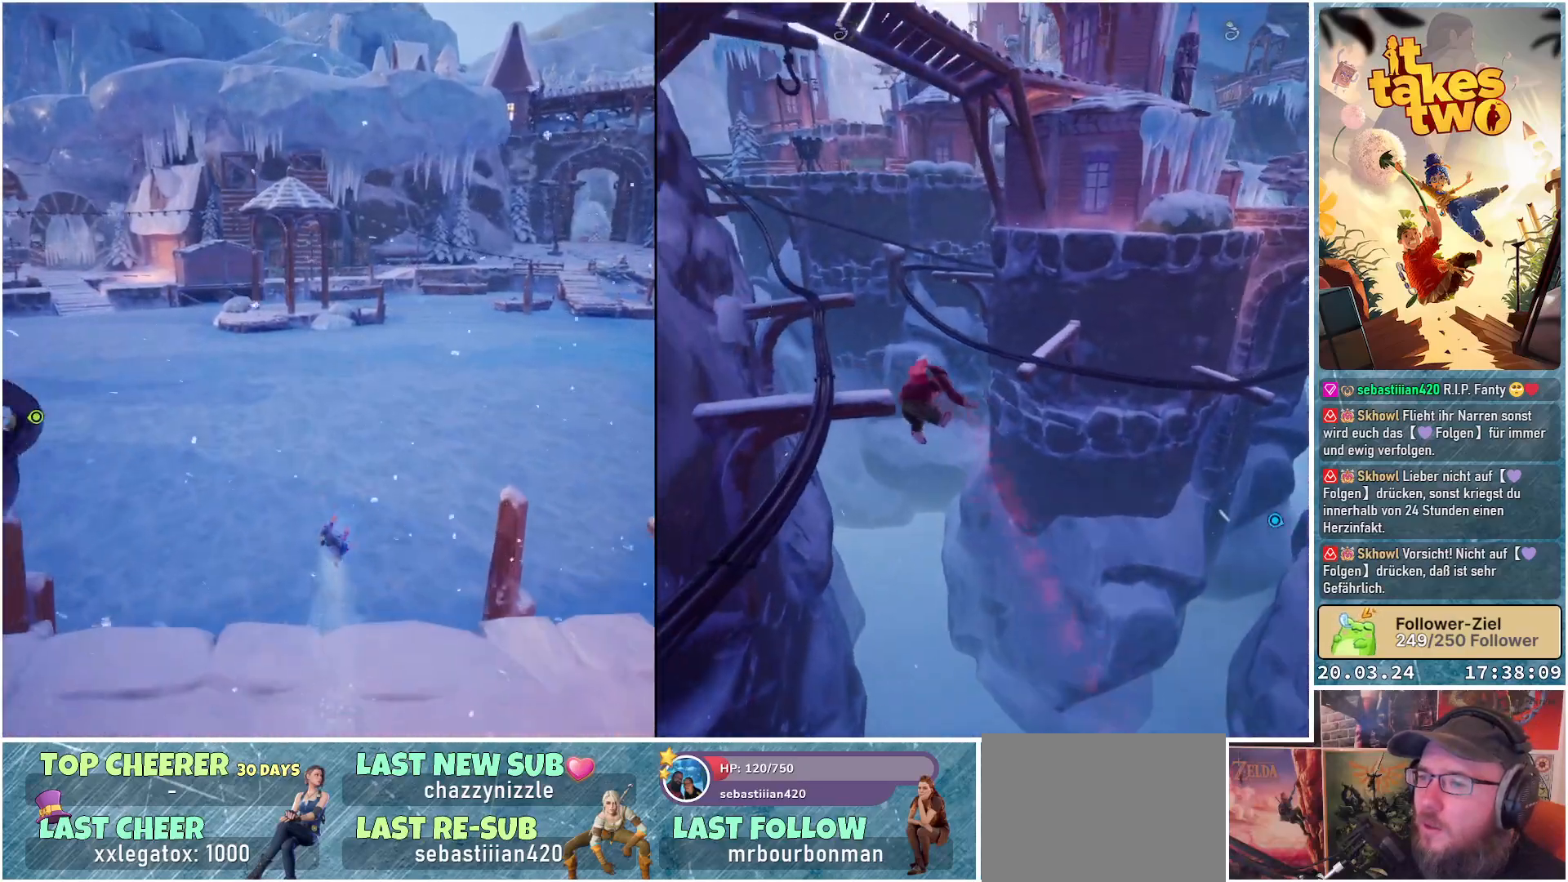
{"buttons": [], "left_stick": "up", "right_stick": "center", "events": [[200, "right_stick", "up-left"], [367, "right_stick", "center"]]}
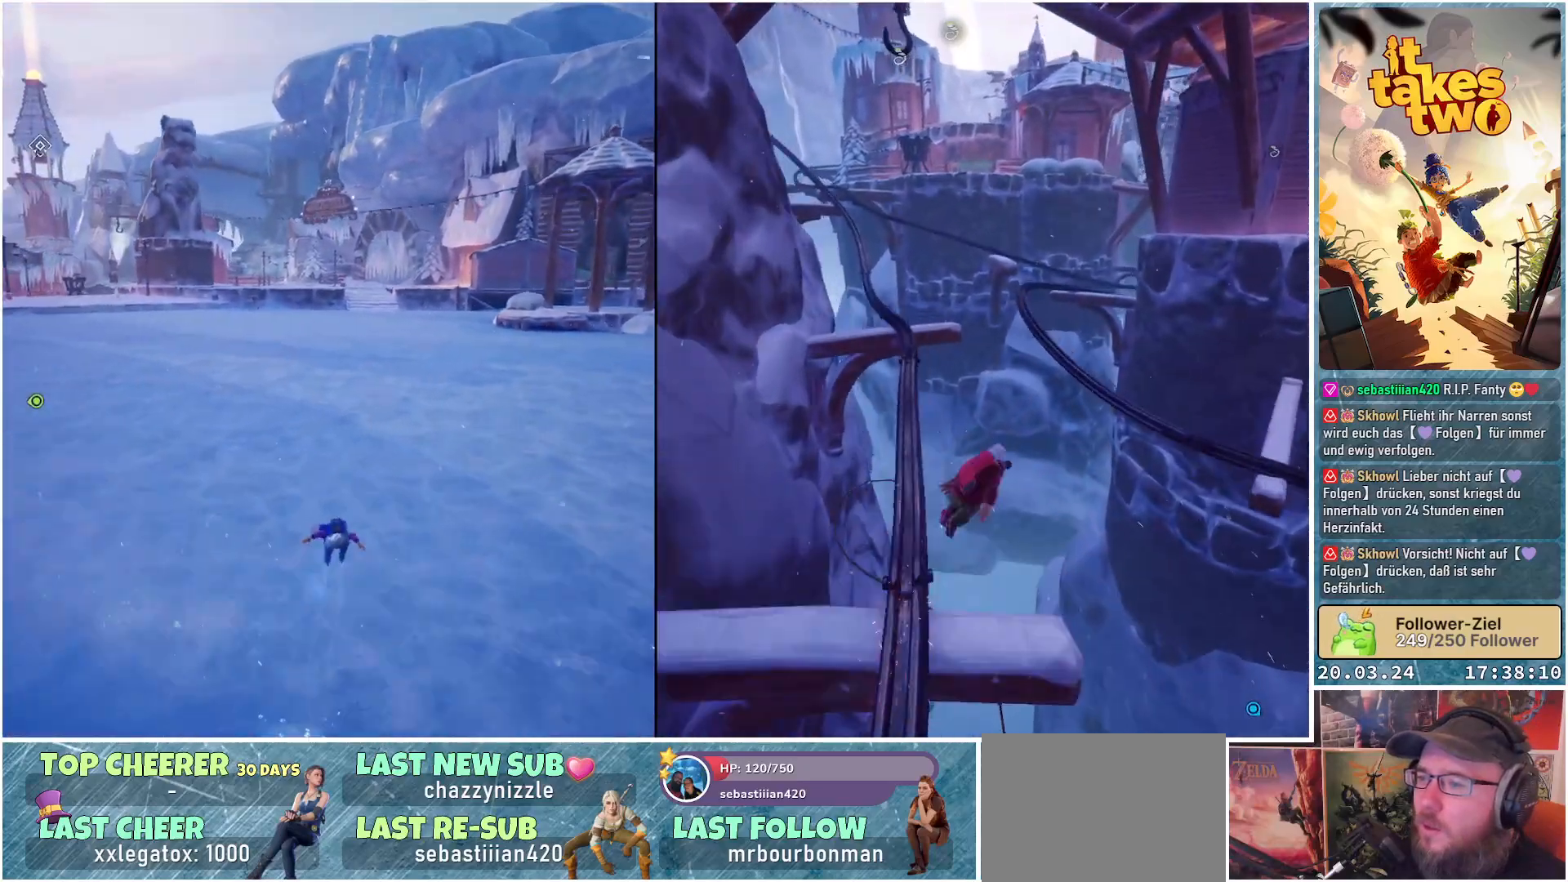
{"buttons": [], "left_stick": "up", "right_stick": "center", "events": [[200, "A", "down"], [283, "A", "up"]]}
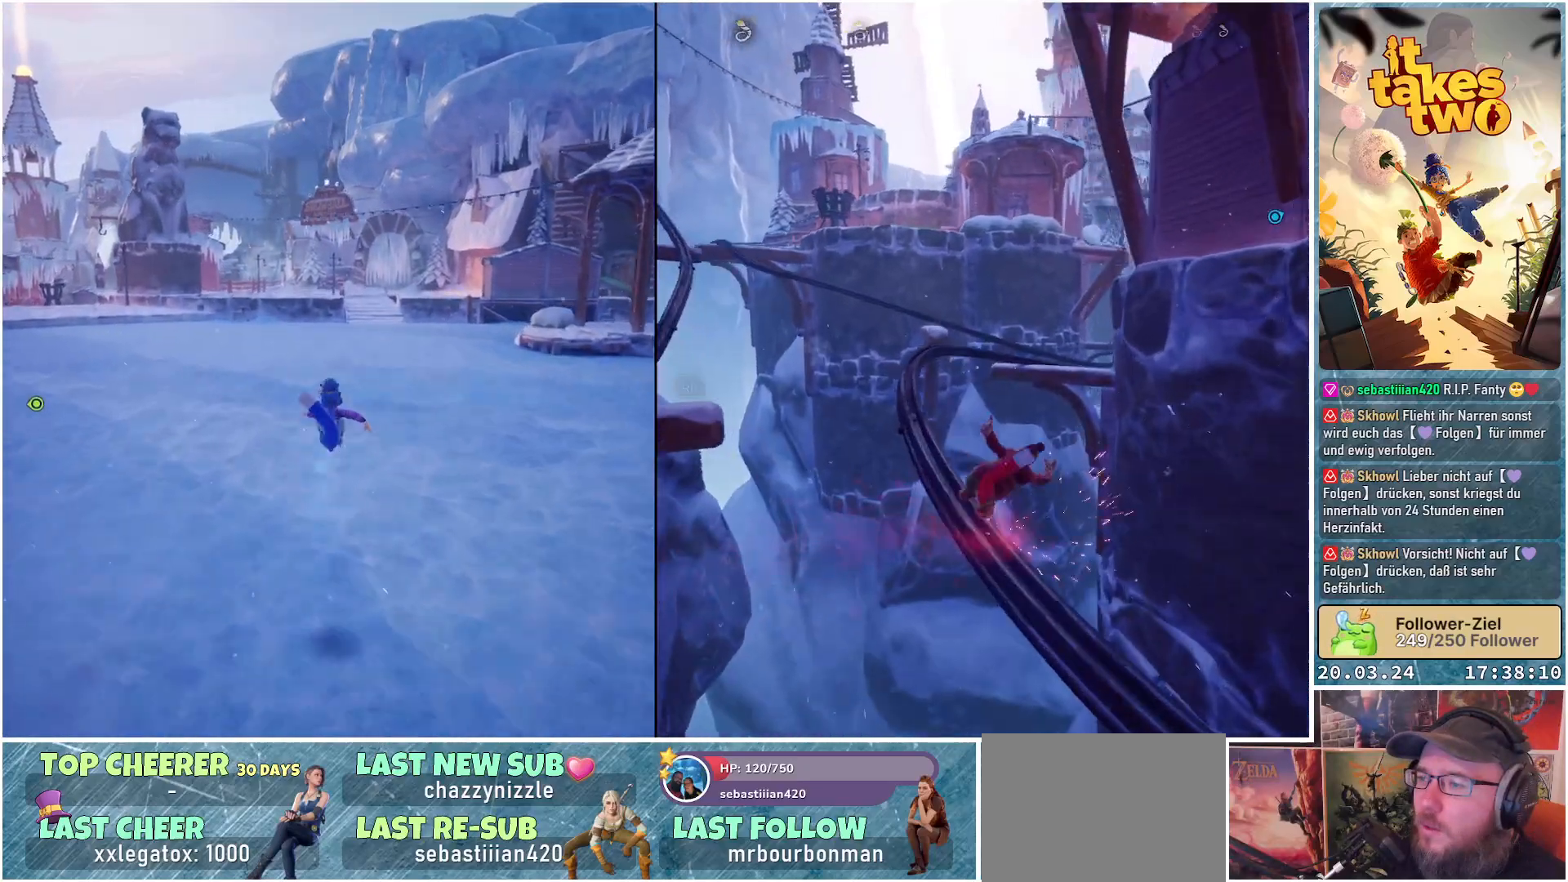
{"buttons": ["X"], "left_stick": "up", "right_stick": "center", "events": [[450, "X", "down"]]}
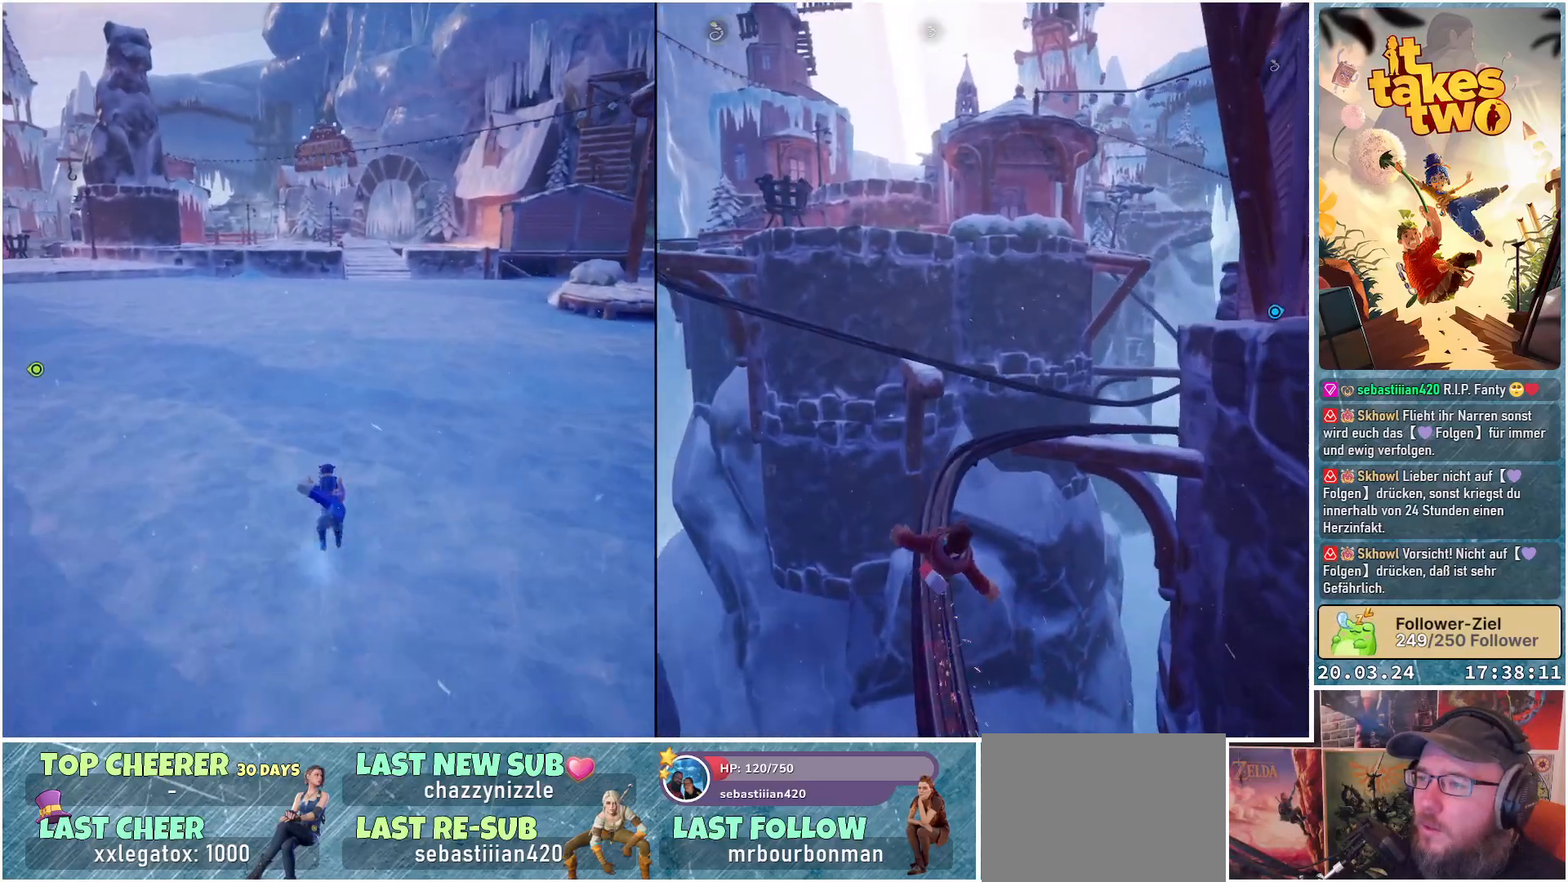
{"buttons": [], "left_stick": "up-left", "right_stick": "up", "events": [[17, "X", "up"], [383, "left_stick", "up-left"], [467, "right_stick", "up"]]}
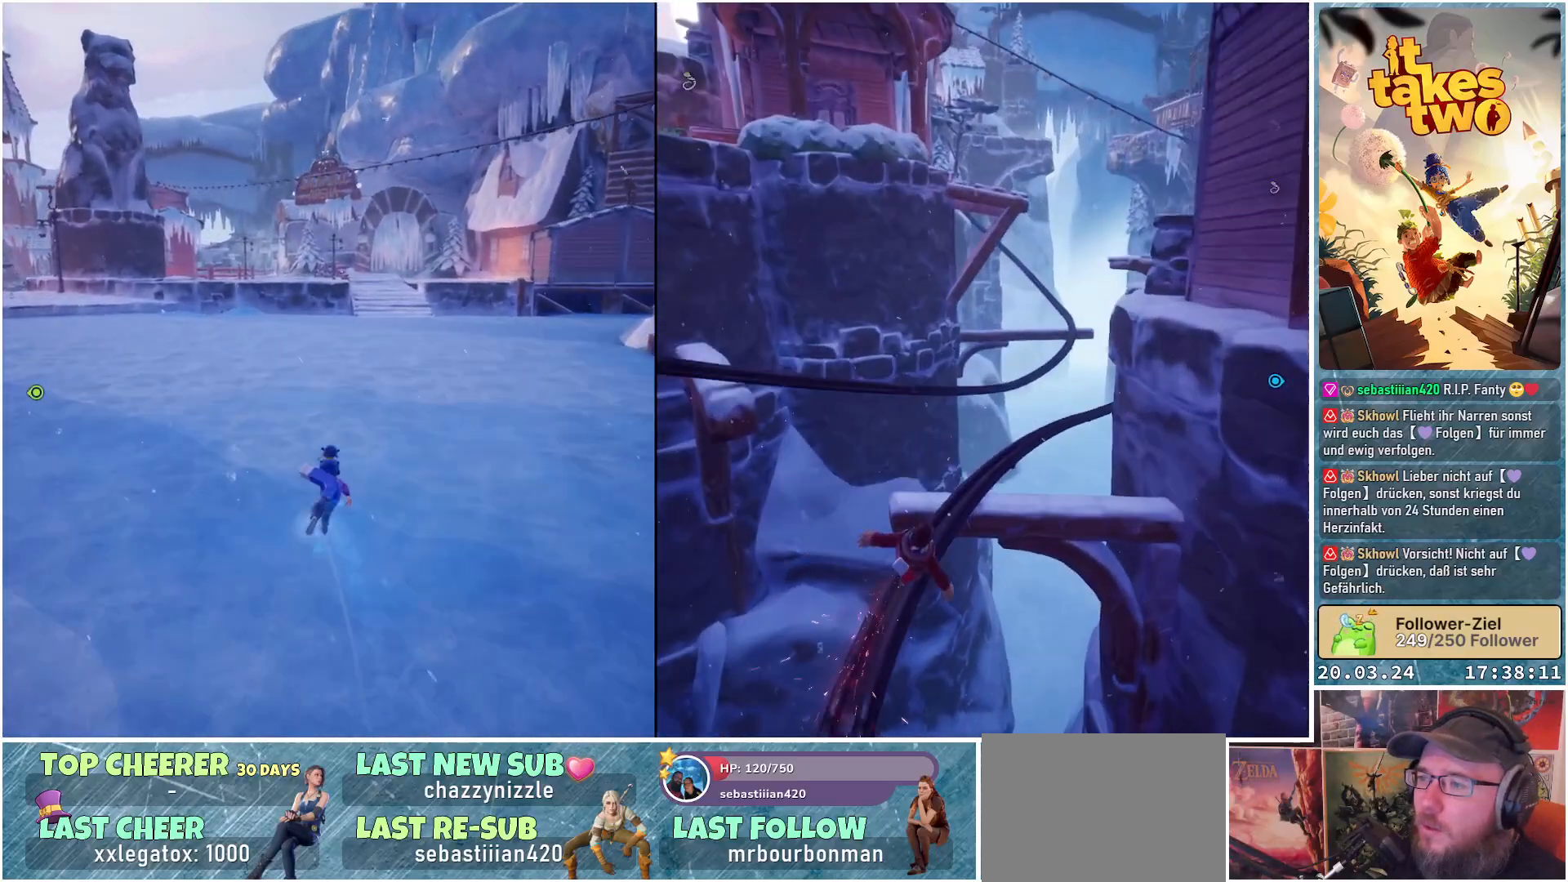
{"buttons": [], "left_stick": "up-left", "right_stick": "center", "events": [[33, "right_stick", "up-right"], [383, "right_stick", "center"]]}
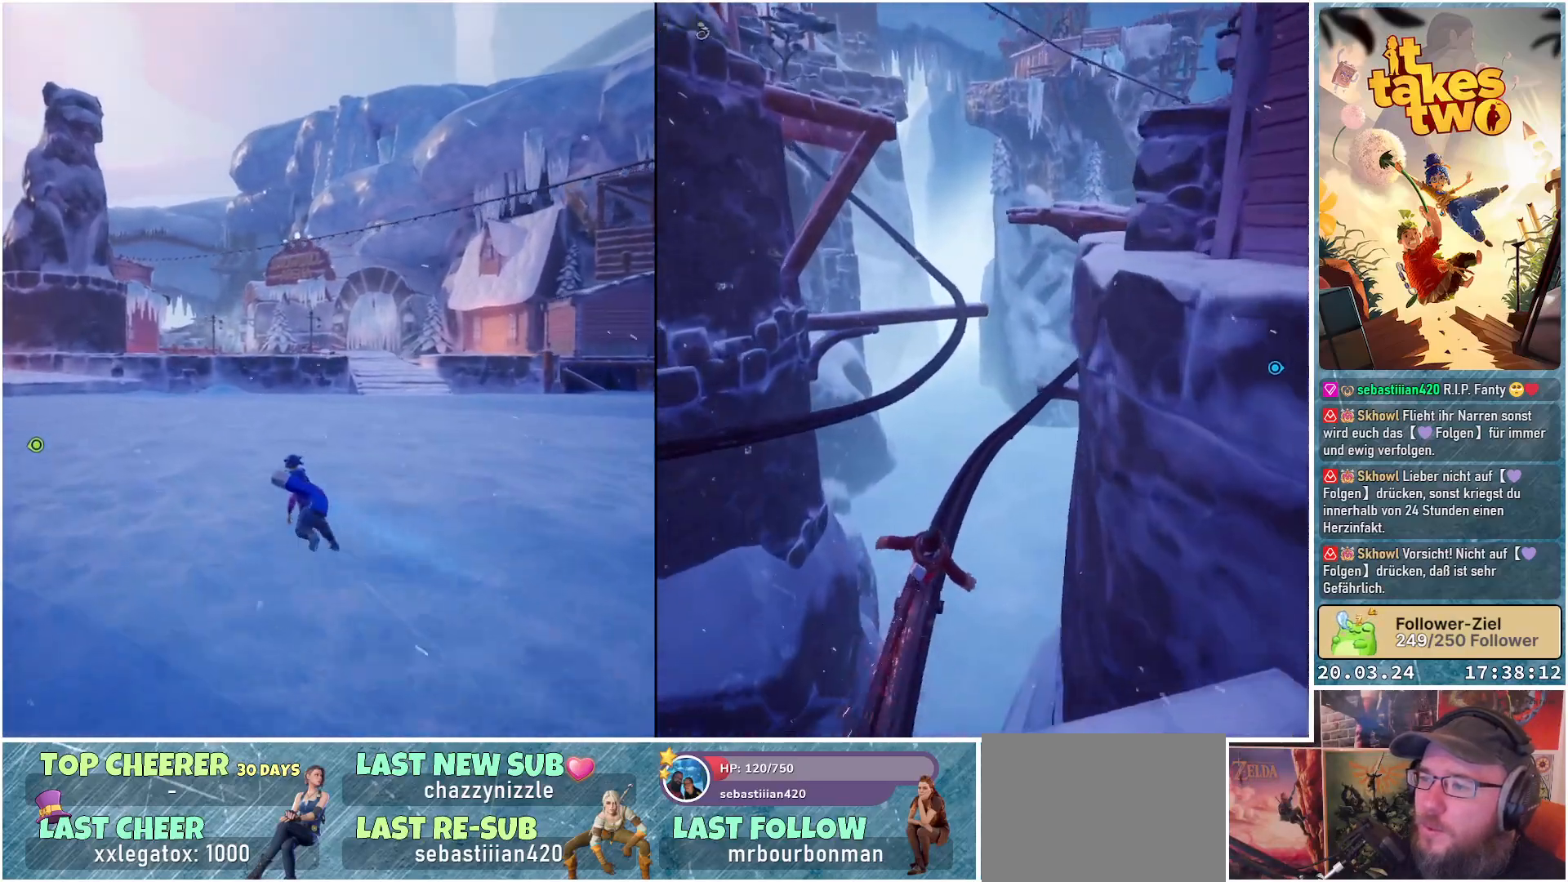
{"buttons": [], "left_stick": "up-left", "right_stick": "center", "events": []}
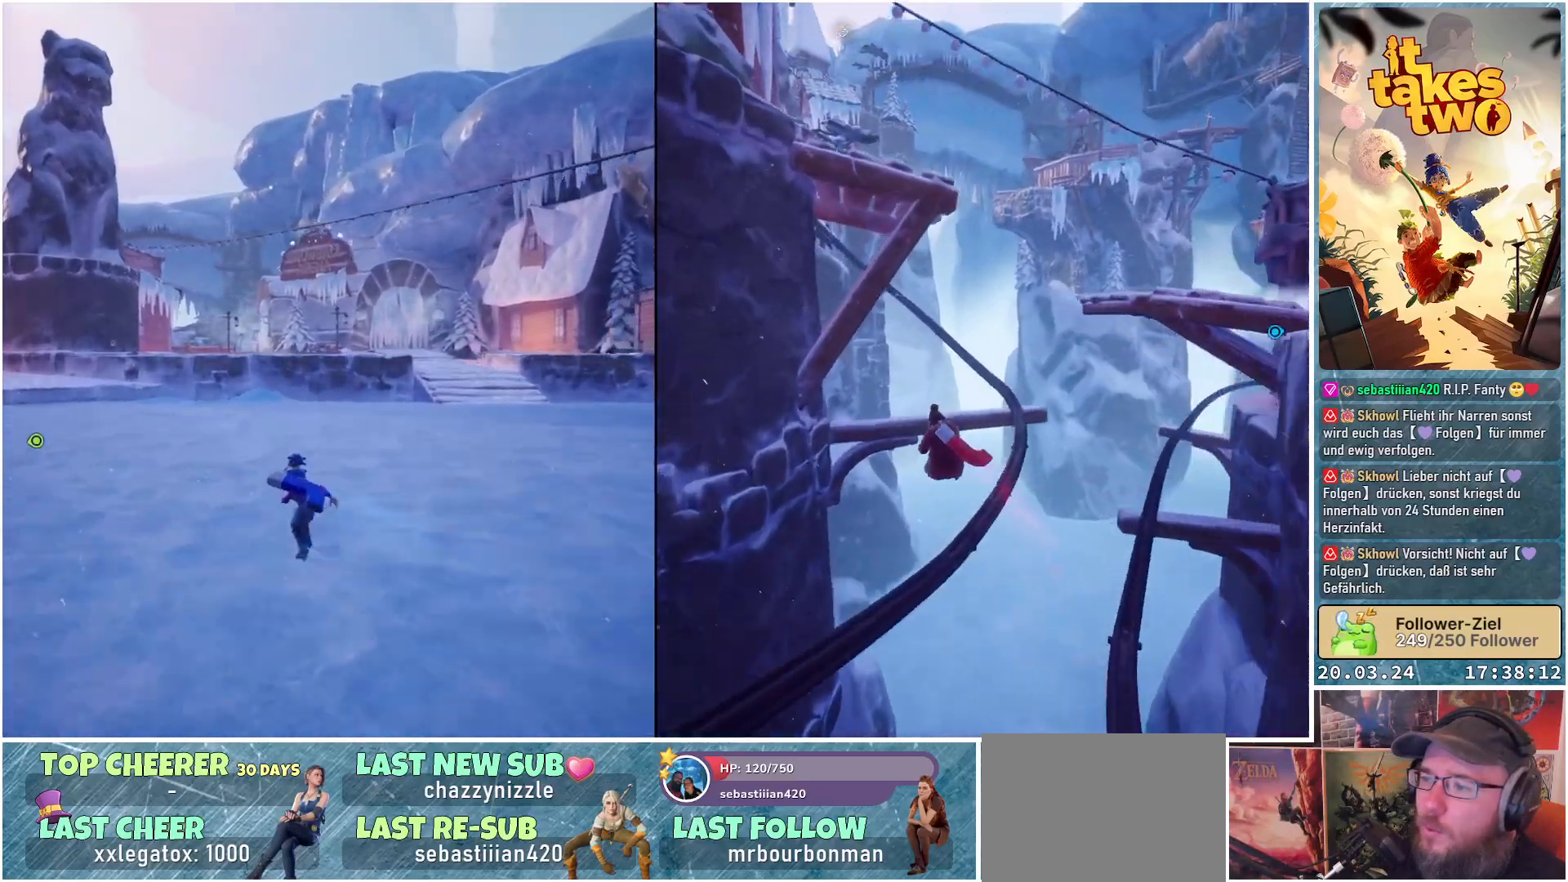
{"buttons": [], "left_stick": "up-left", "right_stick": "center", "events": []}
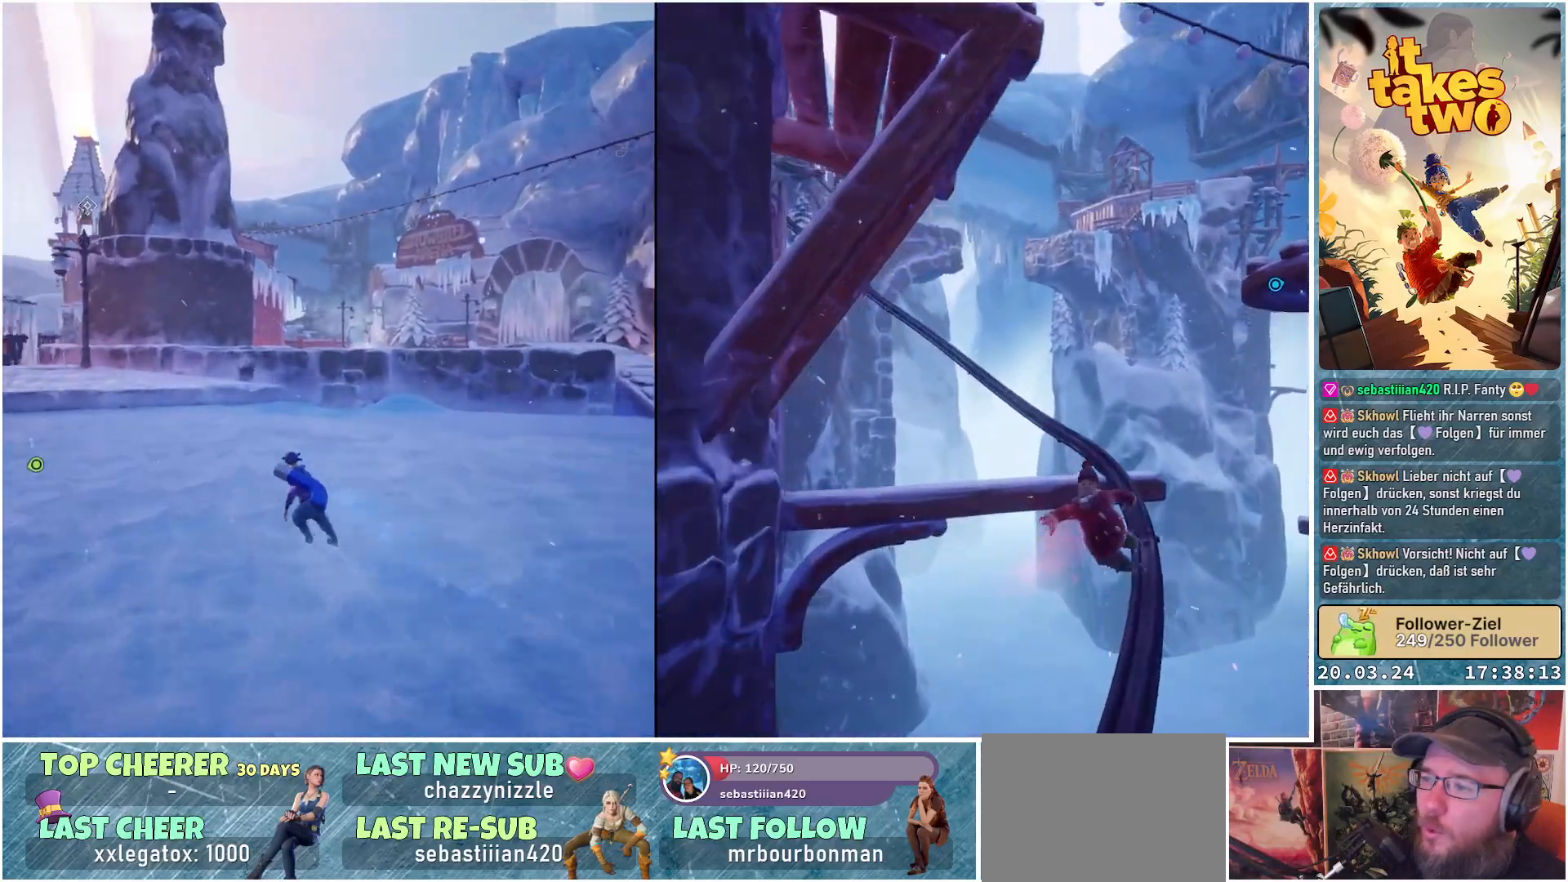
{"buttons": [], "left_stick": "up", "right_stick": "center", "events": [[50, "left_stick", "up"]]}
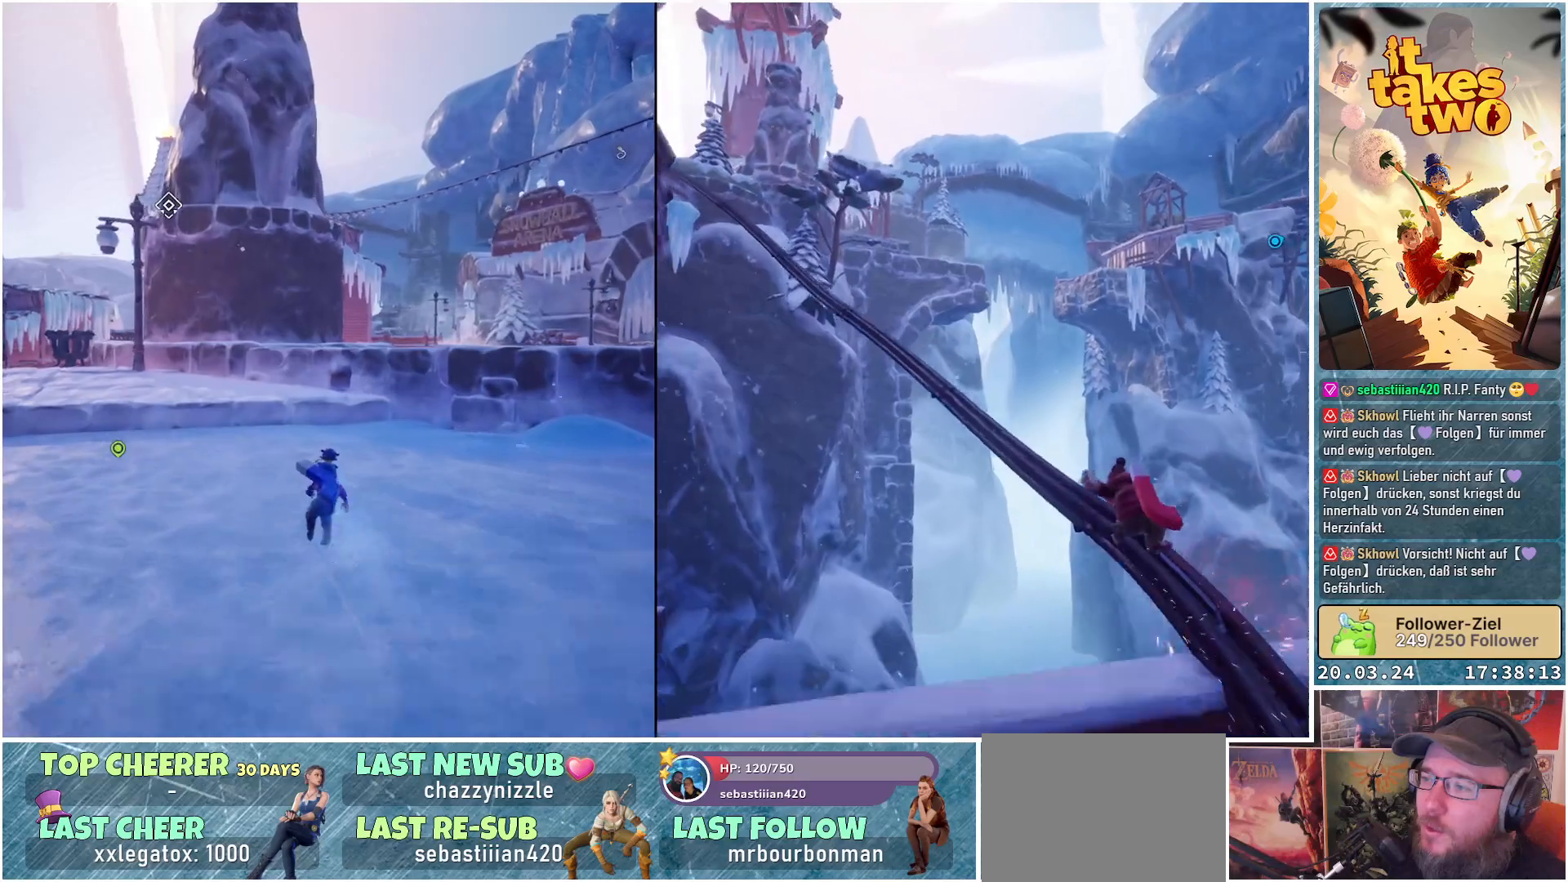
{"buttons": [], "left_stick": "up-left", "right_stick": "center", "events": [[183, "left_stick", "up-left"], [383, "X", "down"], [467, "X", "up"]]}
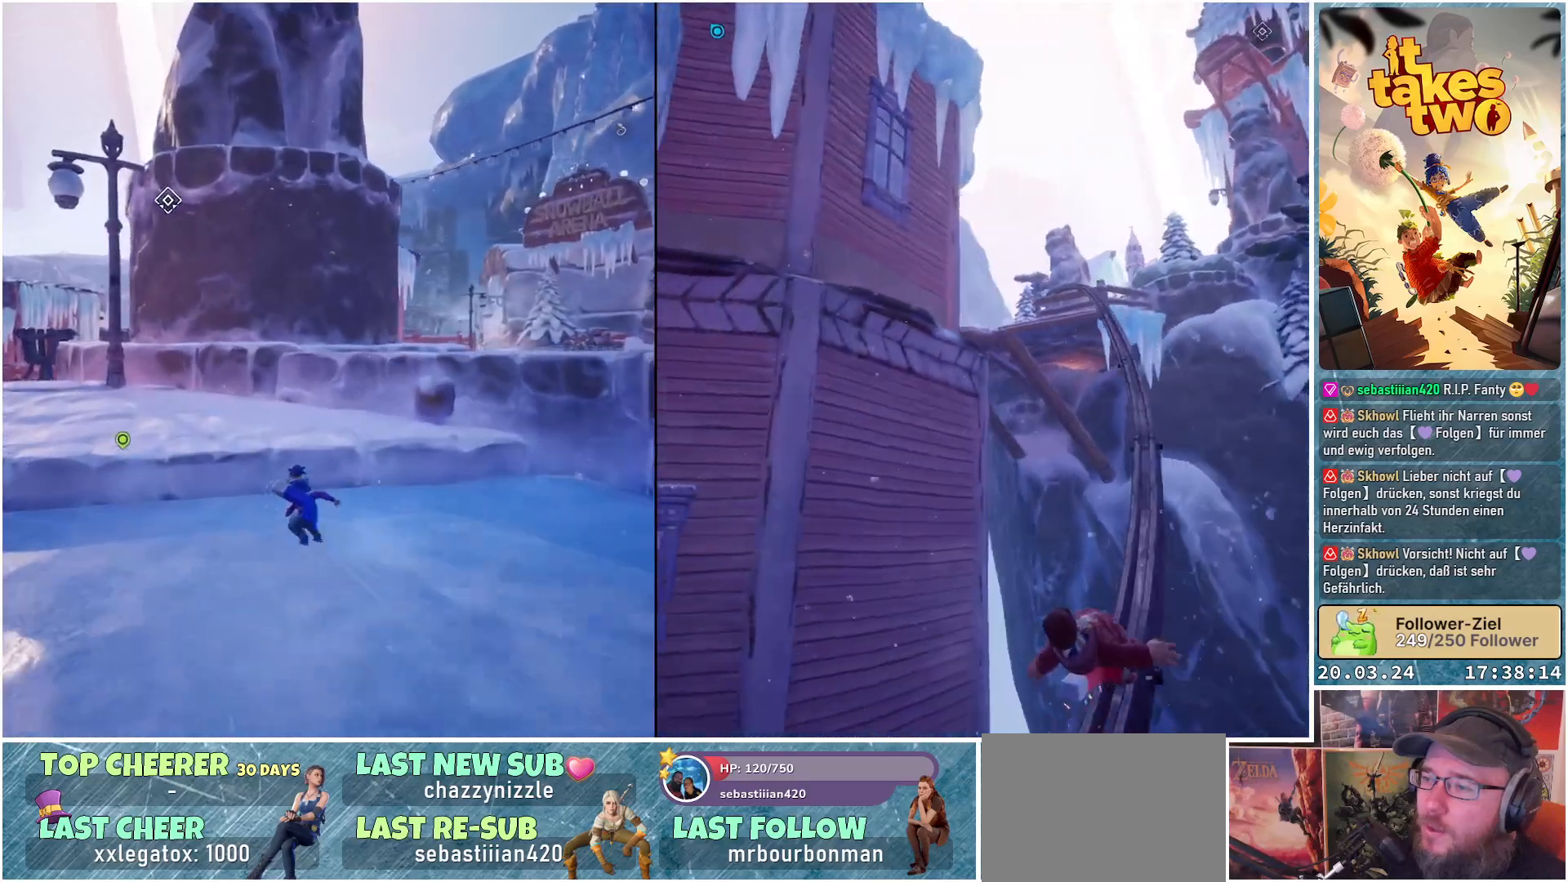
{"buttons": [], "left_stick": "up-left", "right_stick": "center", "events": [[117, "A", "down"], [233, "A", "up"]]}
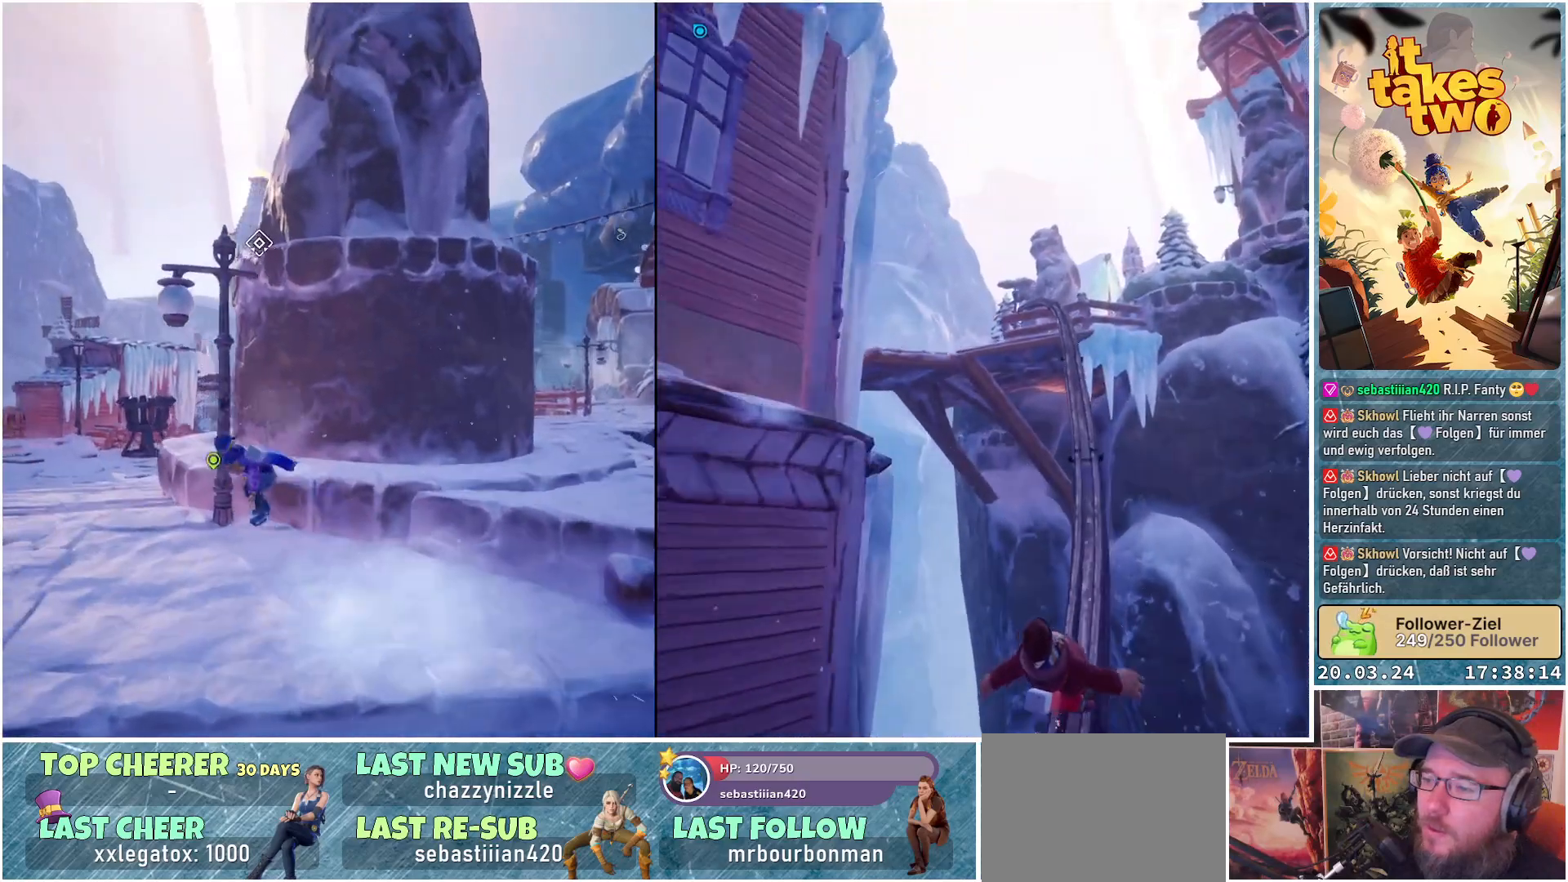
{"buttons": [], "left_stick": "up-left", "right_stick": "center", "events": [[200, "right_stick", "down-left"], [383, "right_stick", "center"]]}
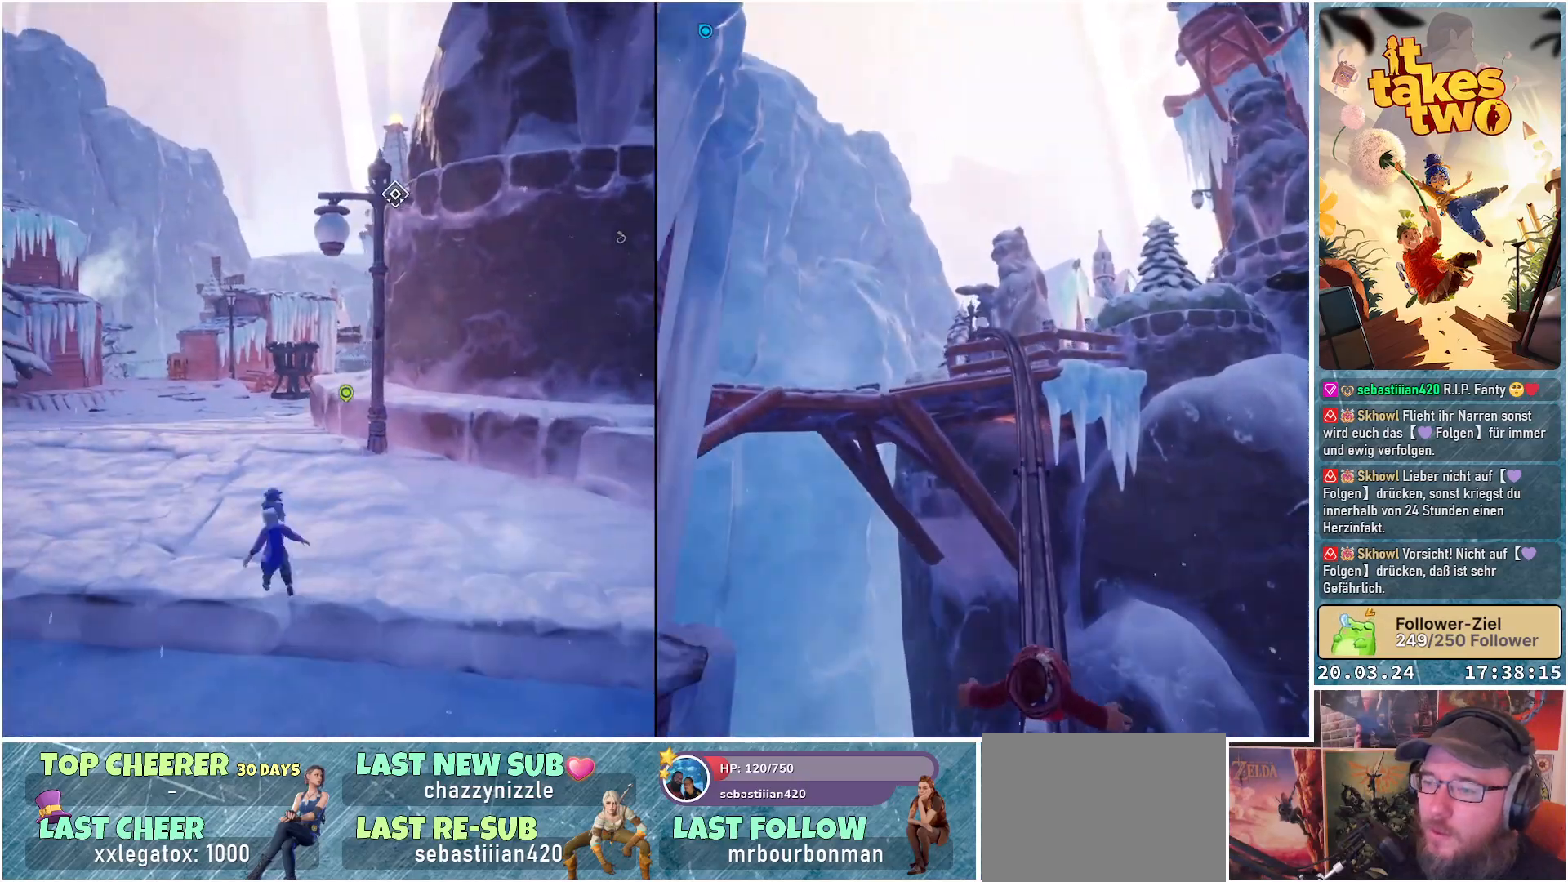
{"buttons": [], "left_stick": "up-left", "right_stick": "center", "events": [[83, "X", "down"], [150, "X", "up"]]}
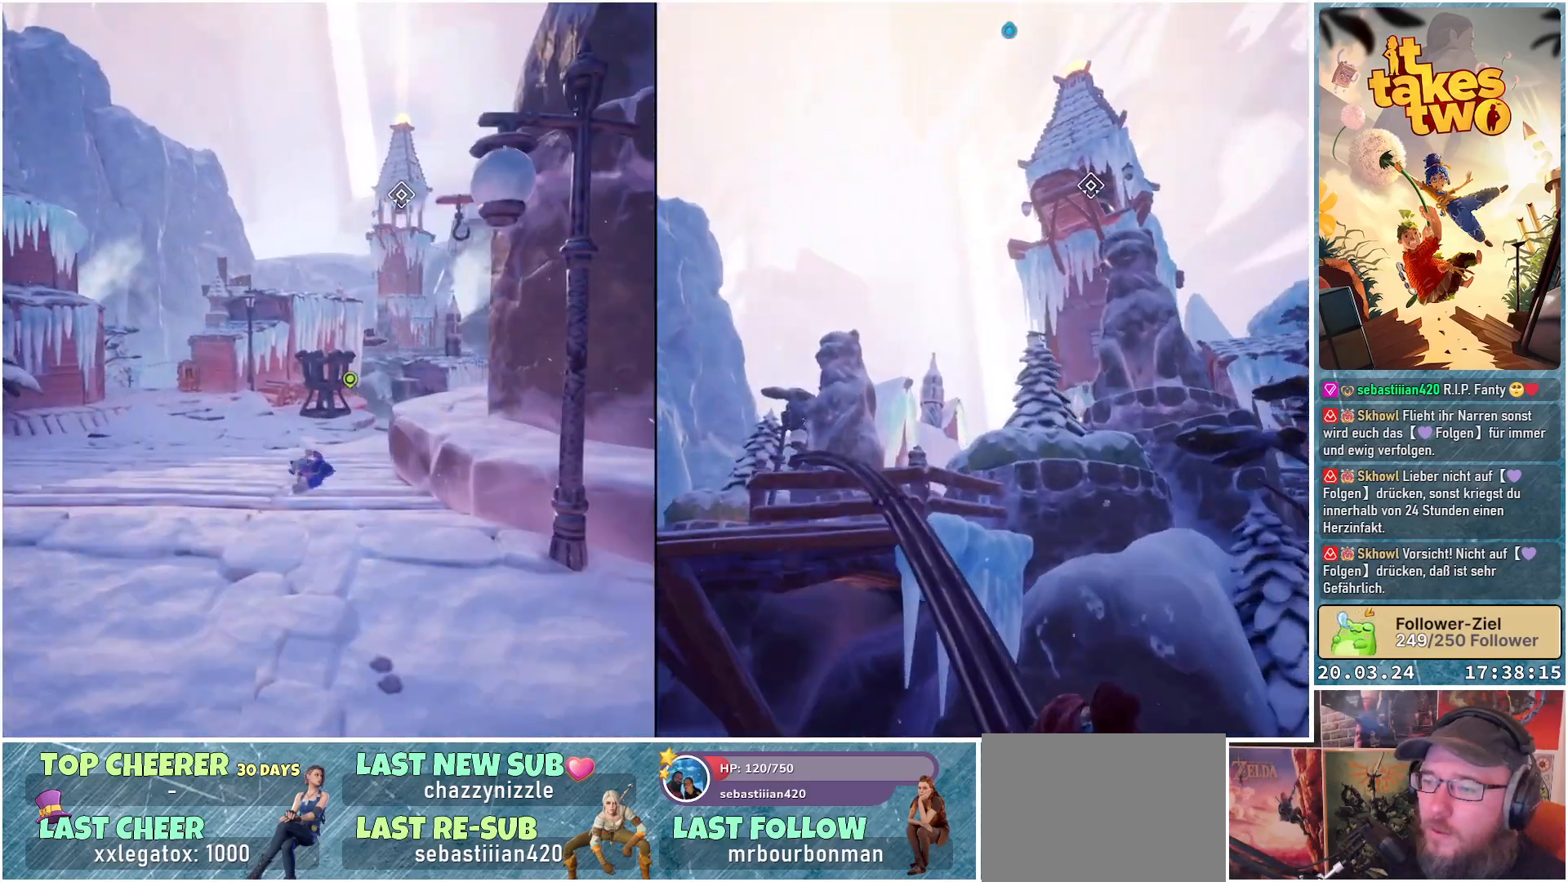
{"buttons": [], "left_stick": "up", "right_stick": "center", "events": [[133, "left_stick", "up"]]}
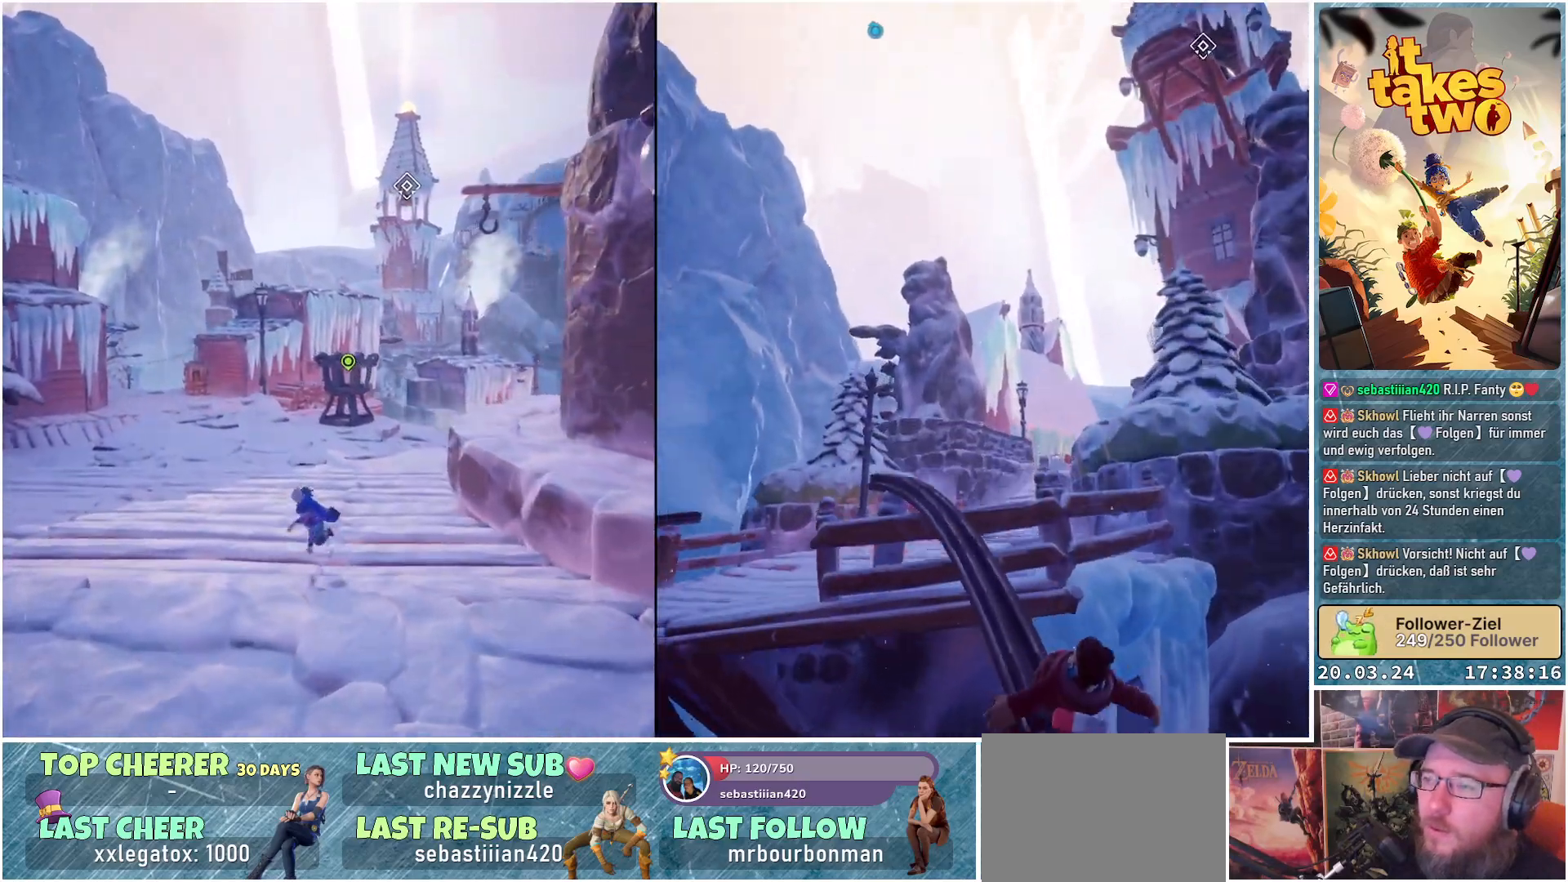
{"buttons": [], "left_stick": "up", "right_stick": "center", "events": [[233, "right_stick", "down"], [450, "right_stick", "center"]]}
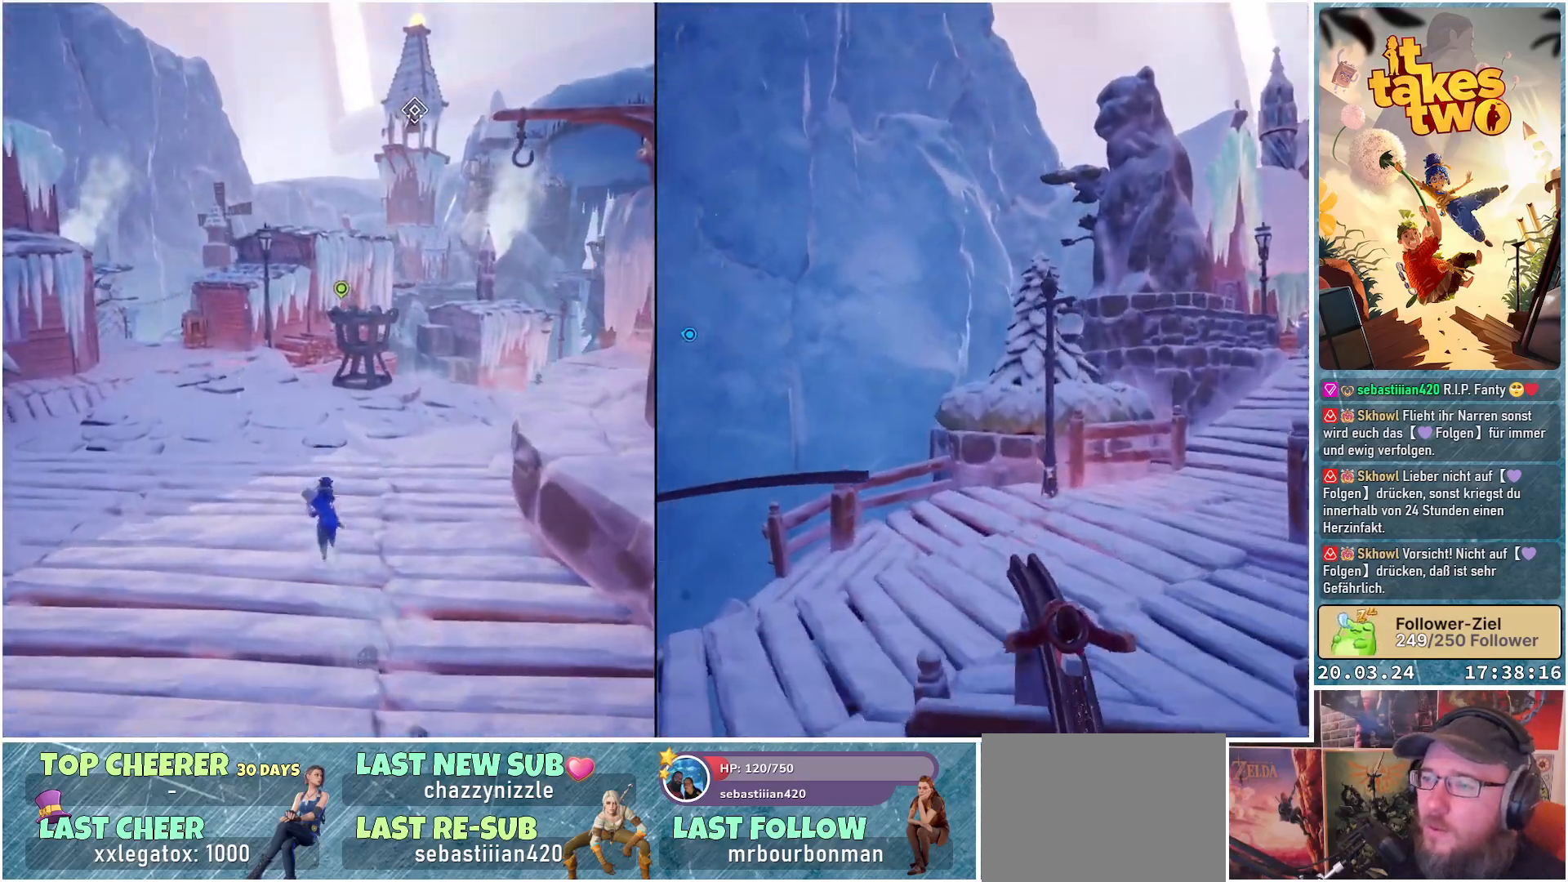
{"buttons": [], "left_stick": "up-left", "right_stick": "center", "events": [[483, "left_stick", "up-left"]]}
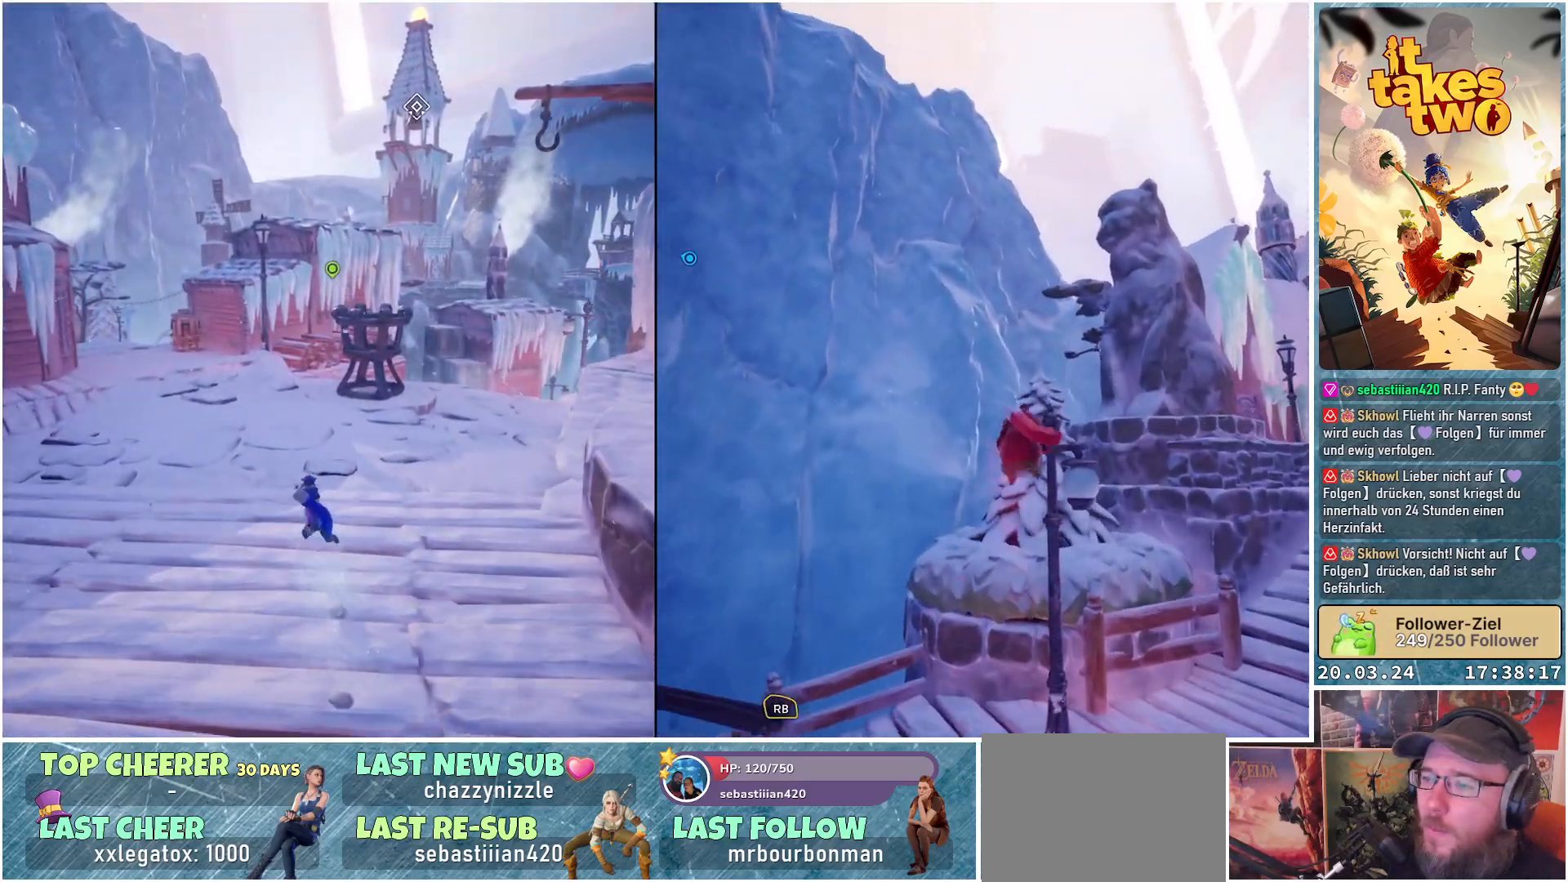
{"buttons": [], "left_stick": "up", "right_stick": "left", "events": [[233, "L3", "down"], [383, "L3", "up"], [467, "left_stick", "up"], [467, "right_stick", "left"]]}
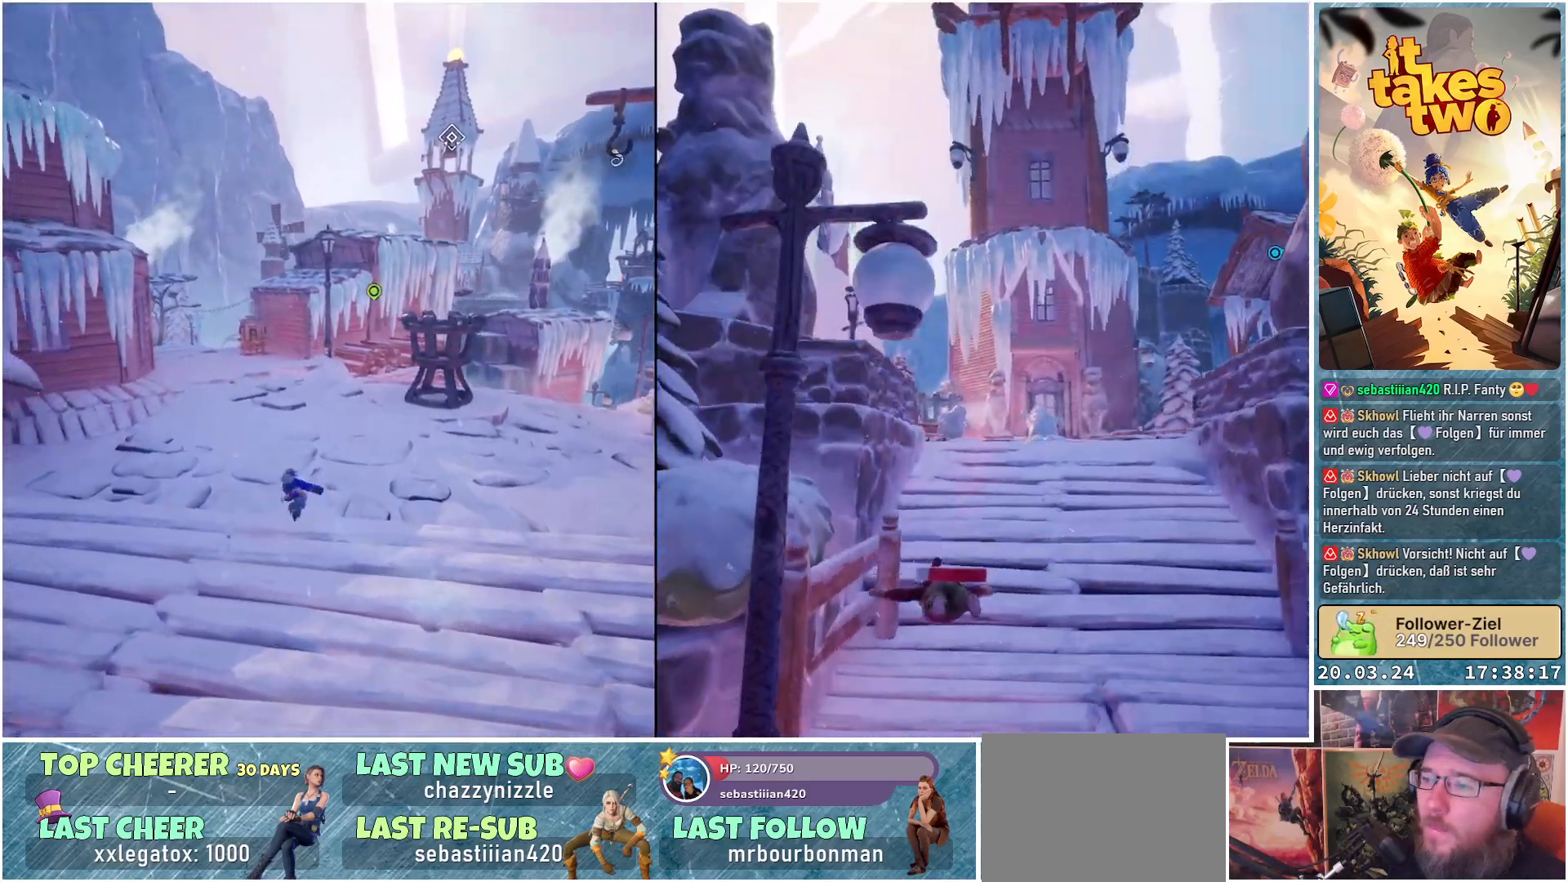
{"buttons": [], "left_stick": "up-right", "right_stick": "center", "events": [[350, "right_stick", "center"], [467, "left_stick", "up-right"]]}
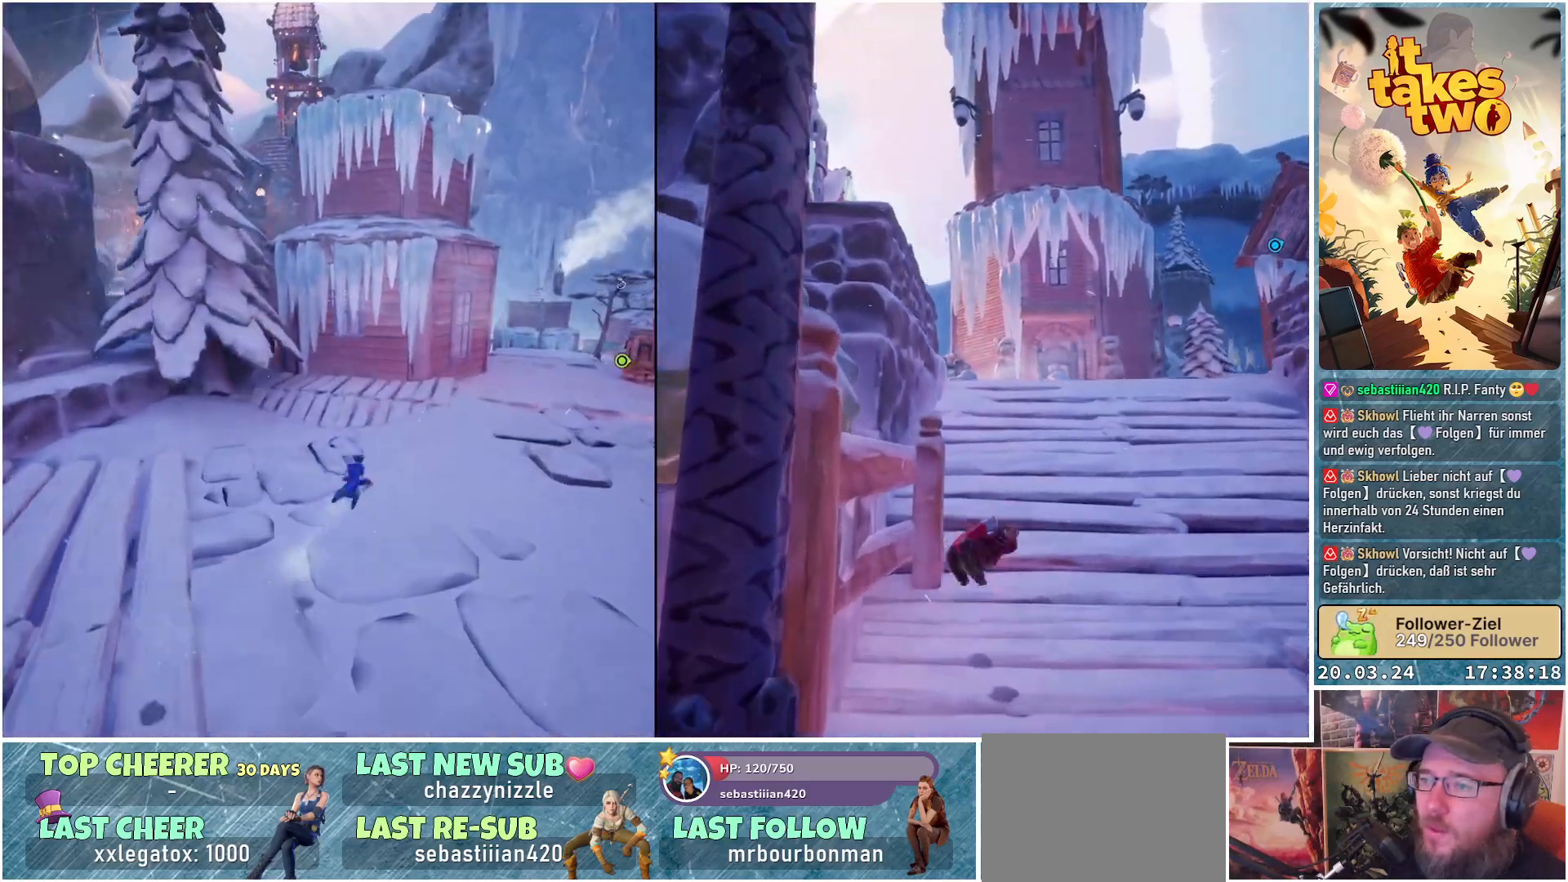
{"buttons": [], "left_stick": "up", "right_stick": "down-right", "events": [[167, "right_stick", "right"], [350, "right_stick", "down-right"], [467, "left_stick", "up"]]}